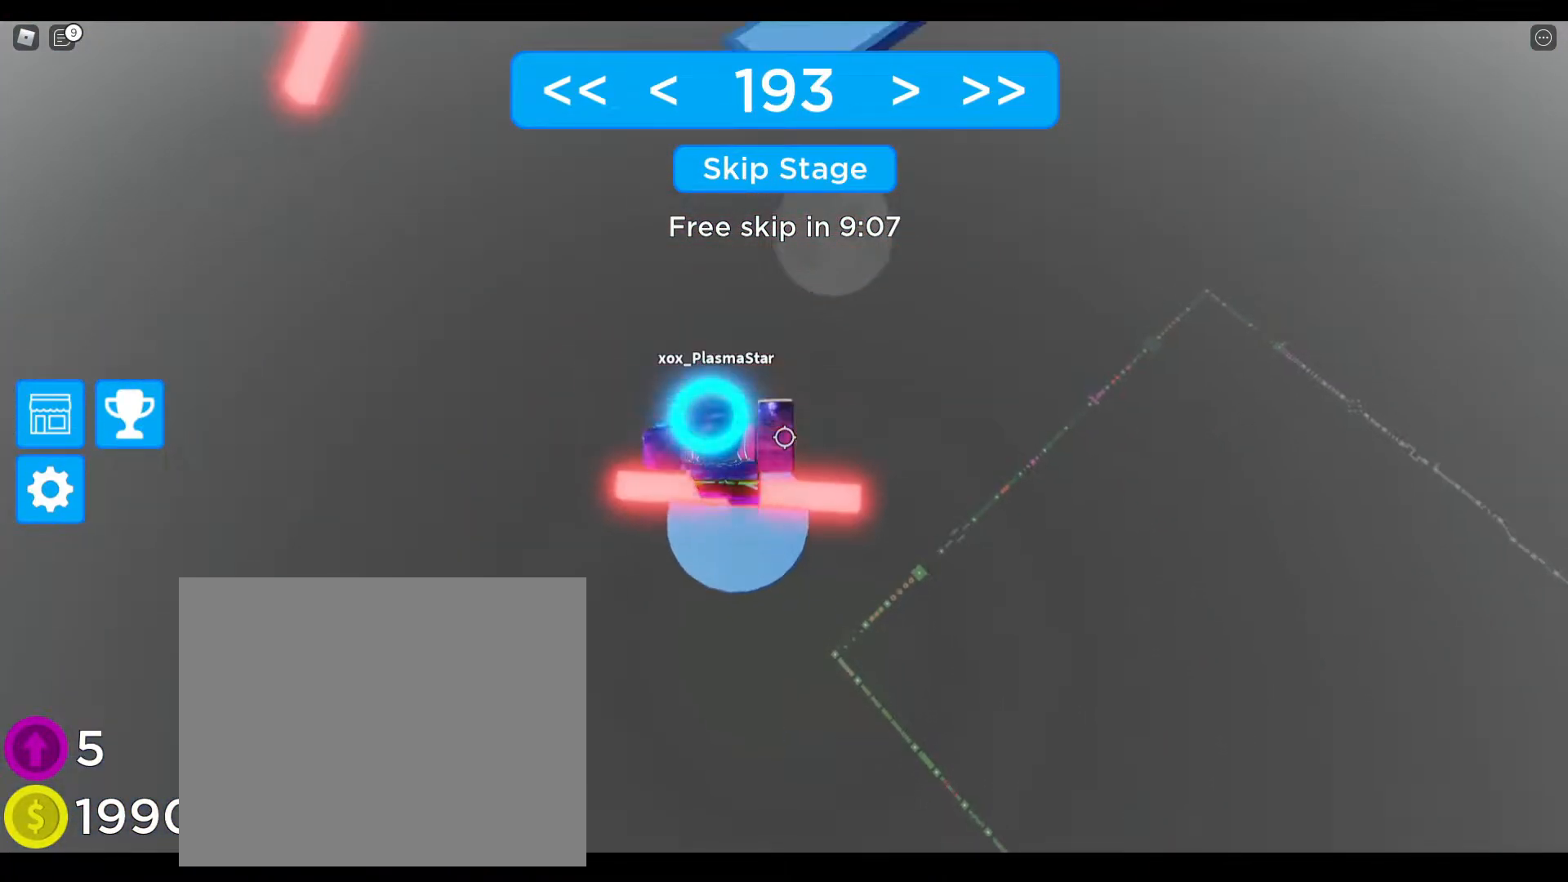
Gameplay with keyboard; each line is a JSON object with the keys held at the frame after it. "events" lists presses ("down") and releases ("up") of "a", "ctrl", "d", "e", "q", "s", "shift", "space" and "w" between this image and that frame as [ms after this image, input, new state], when the widget could be followed in between. No other keys are recorded. Mouse input is not recorded.
{"keys": [], "events": [[67, "space", "up"], [233, "w", "up"], [317, "w", "down"], [367, "w", "up"]]}
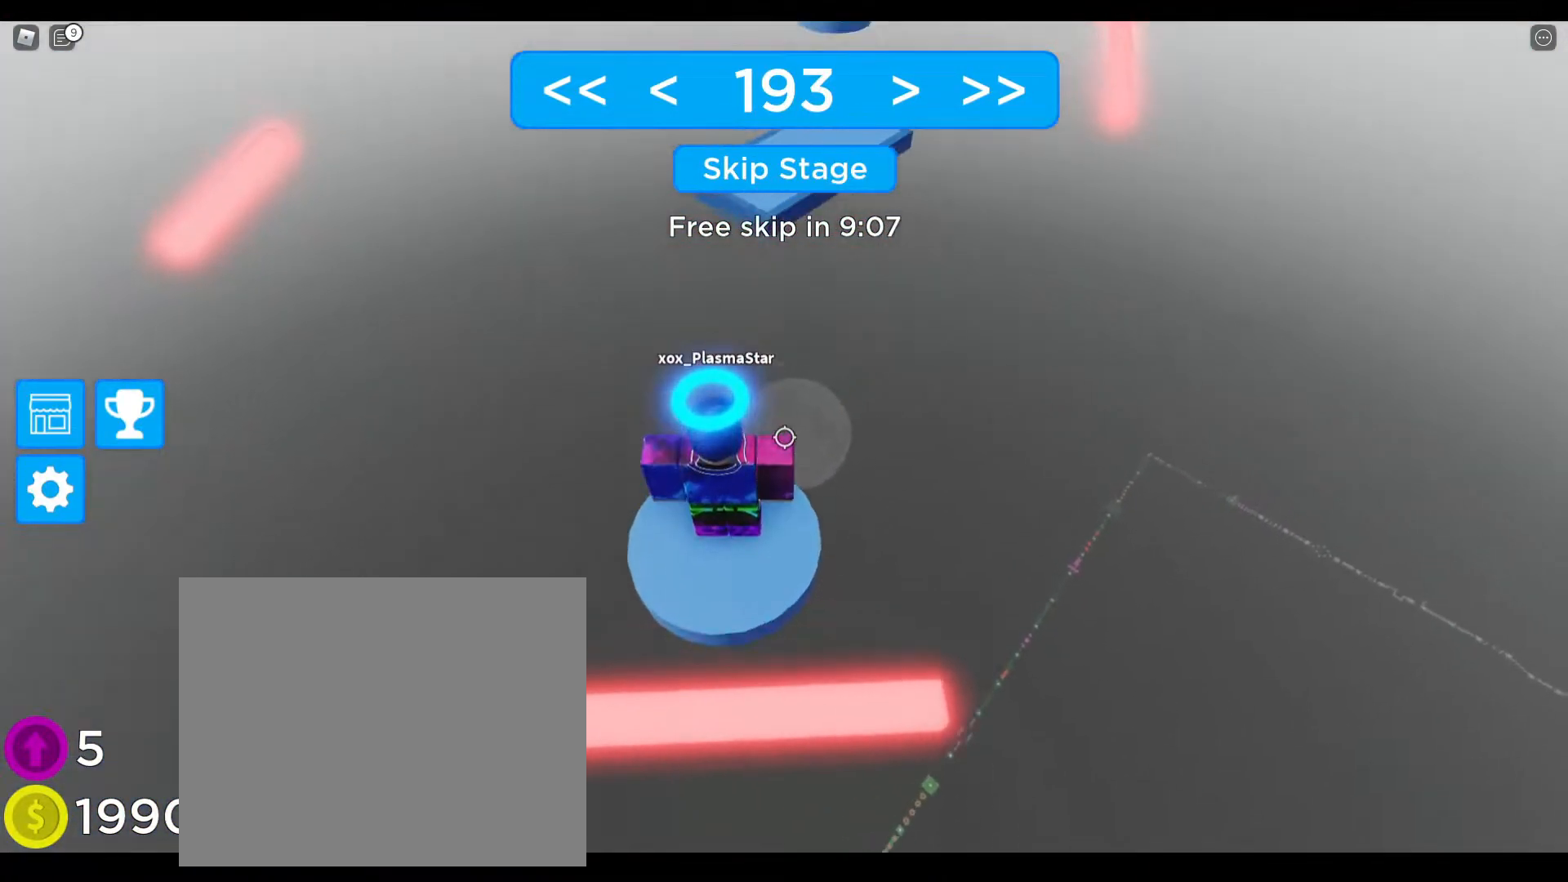
{"keys": [], "events": []}
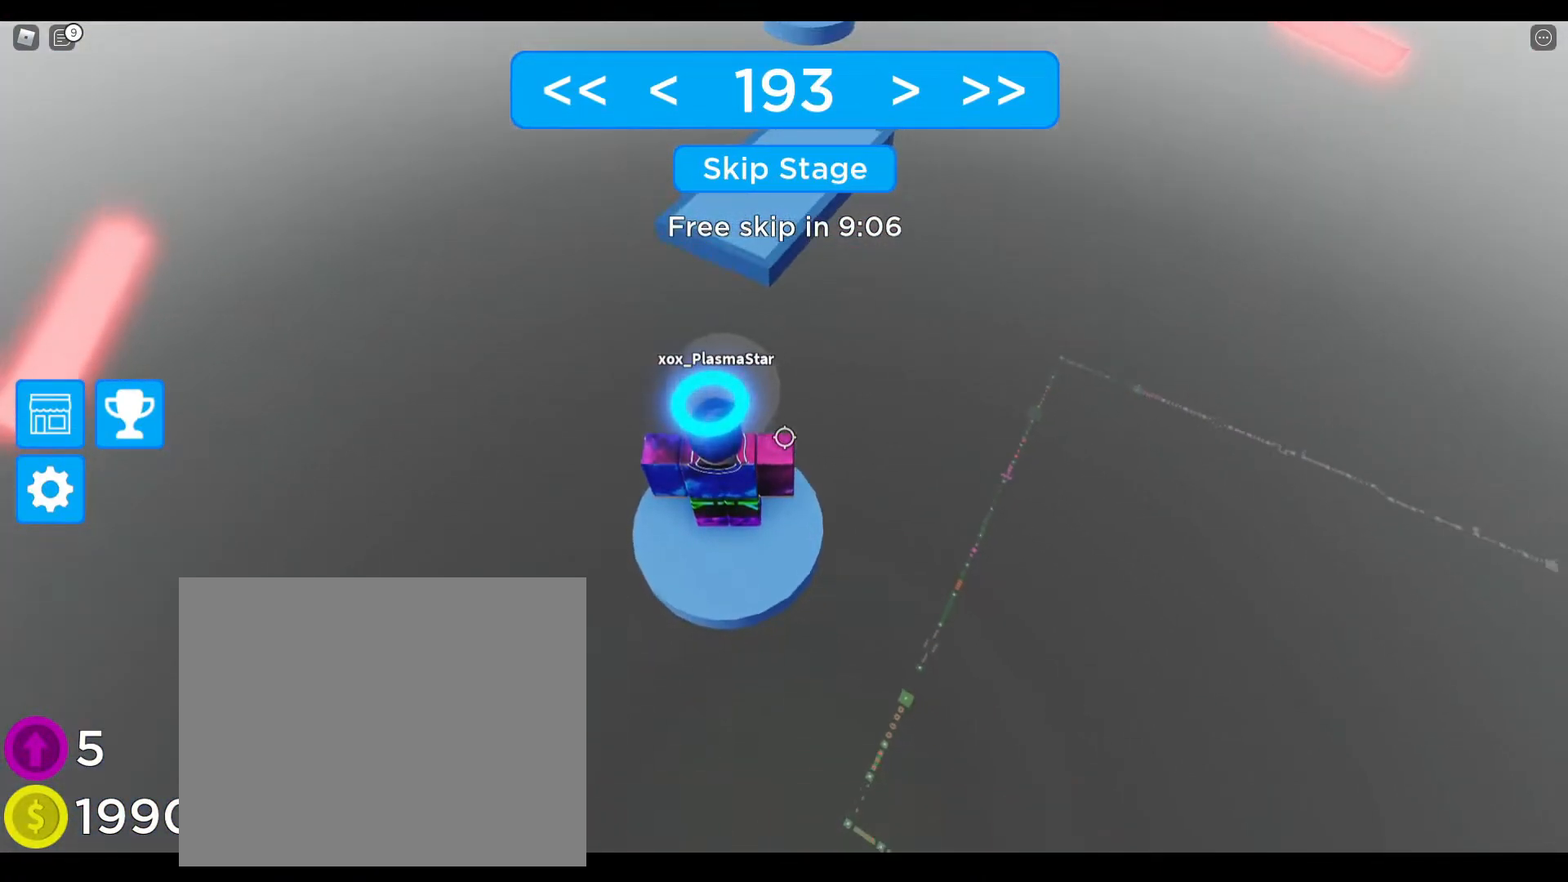
{"keys": ["space", "w"], "events": [[167, "w", "down"], [350, "space", "down"]]}
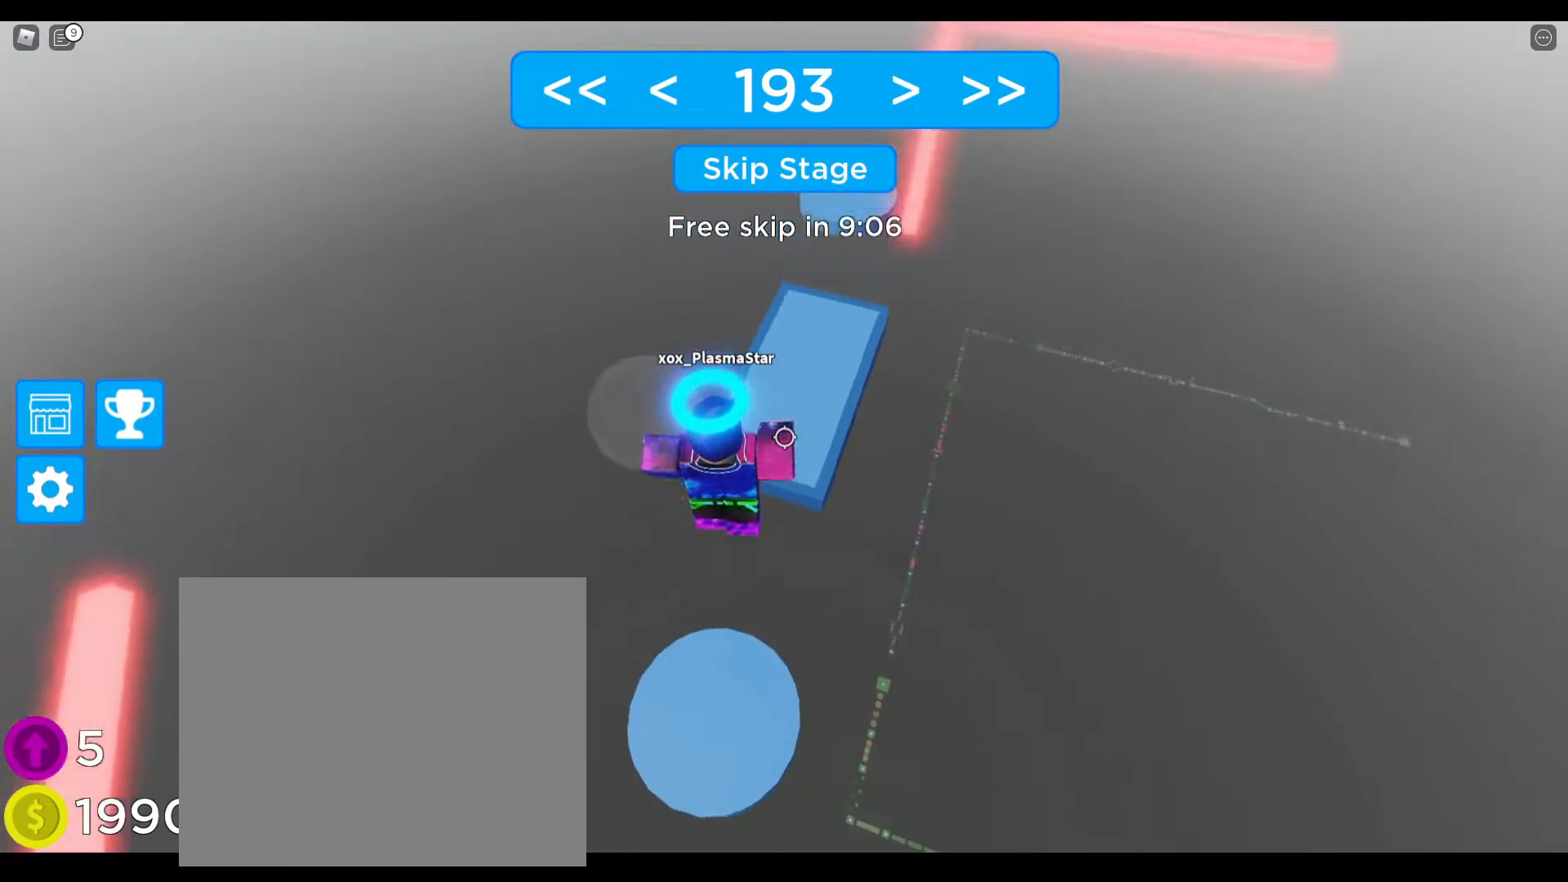
{"keys": ["shift", "w"], "events": [[117, "space", "up"], [433, "shift", "down"]]}
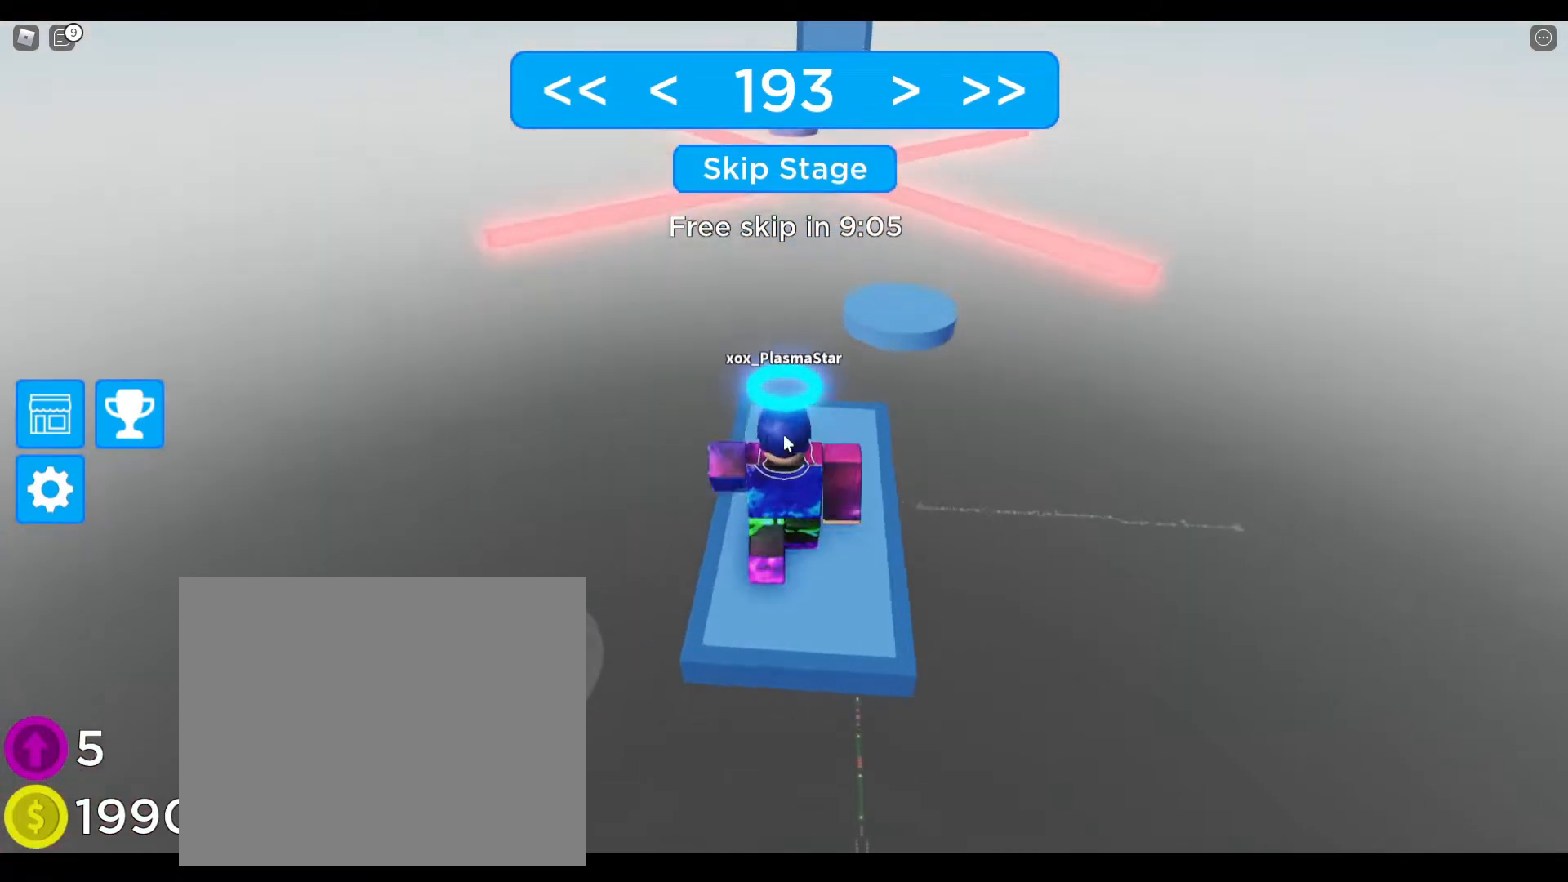
{"keys": [], "events": [[67, "shift", "up"], [133, "w", "up"], [400, "d", "down"], [483, "d", "up"]]}
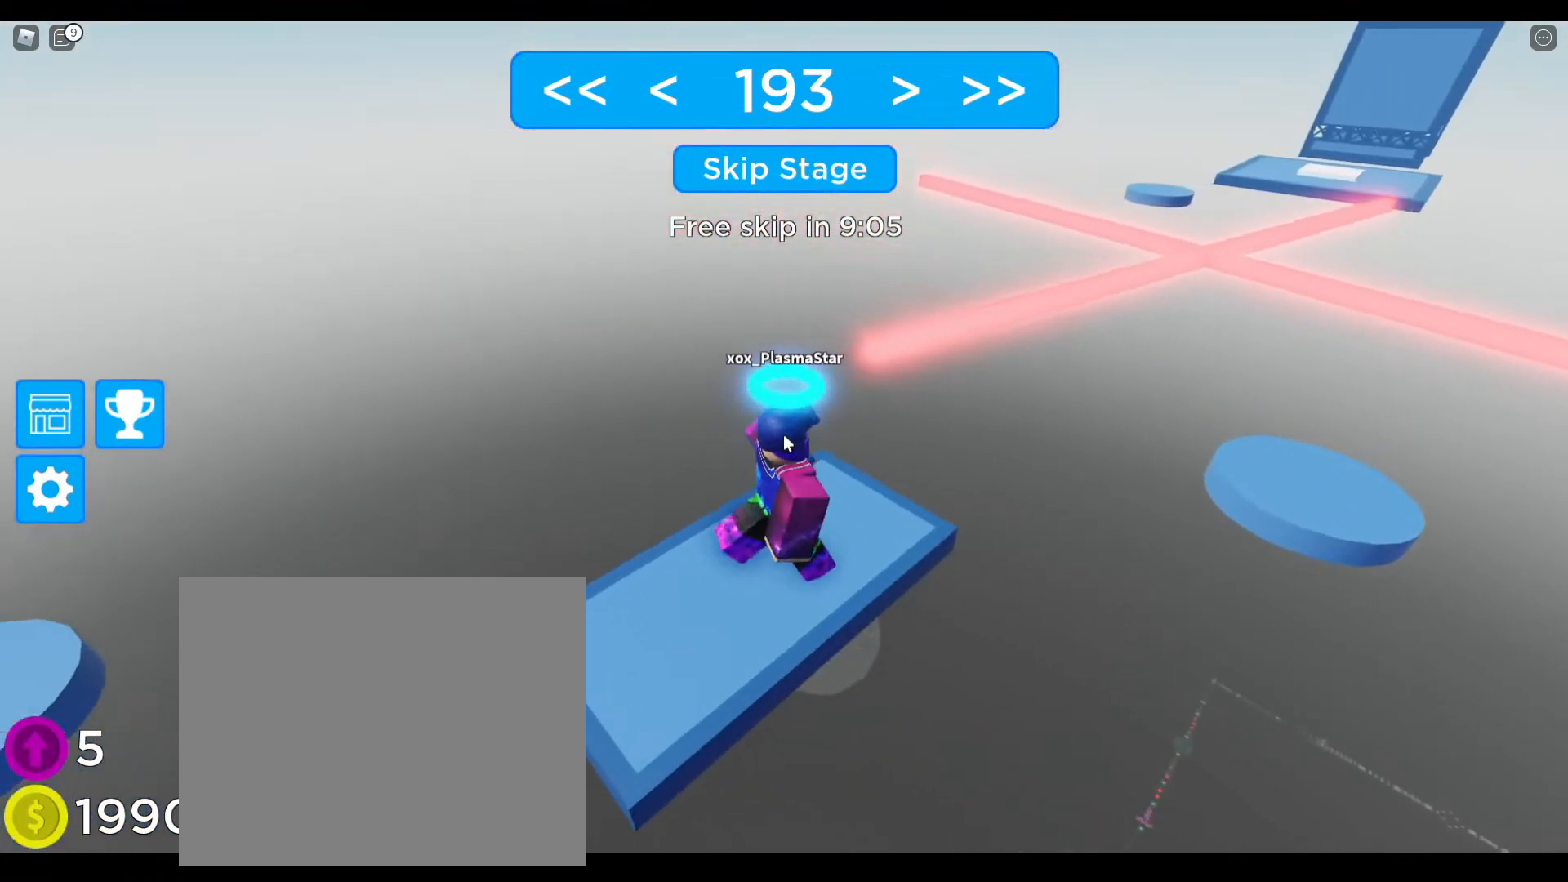
{"keys": [], "events": [[167, "d", "down"], [167, "w", "down"], [283, "w", "up"], [300, "d", "up"]]}
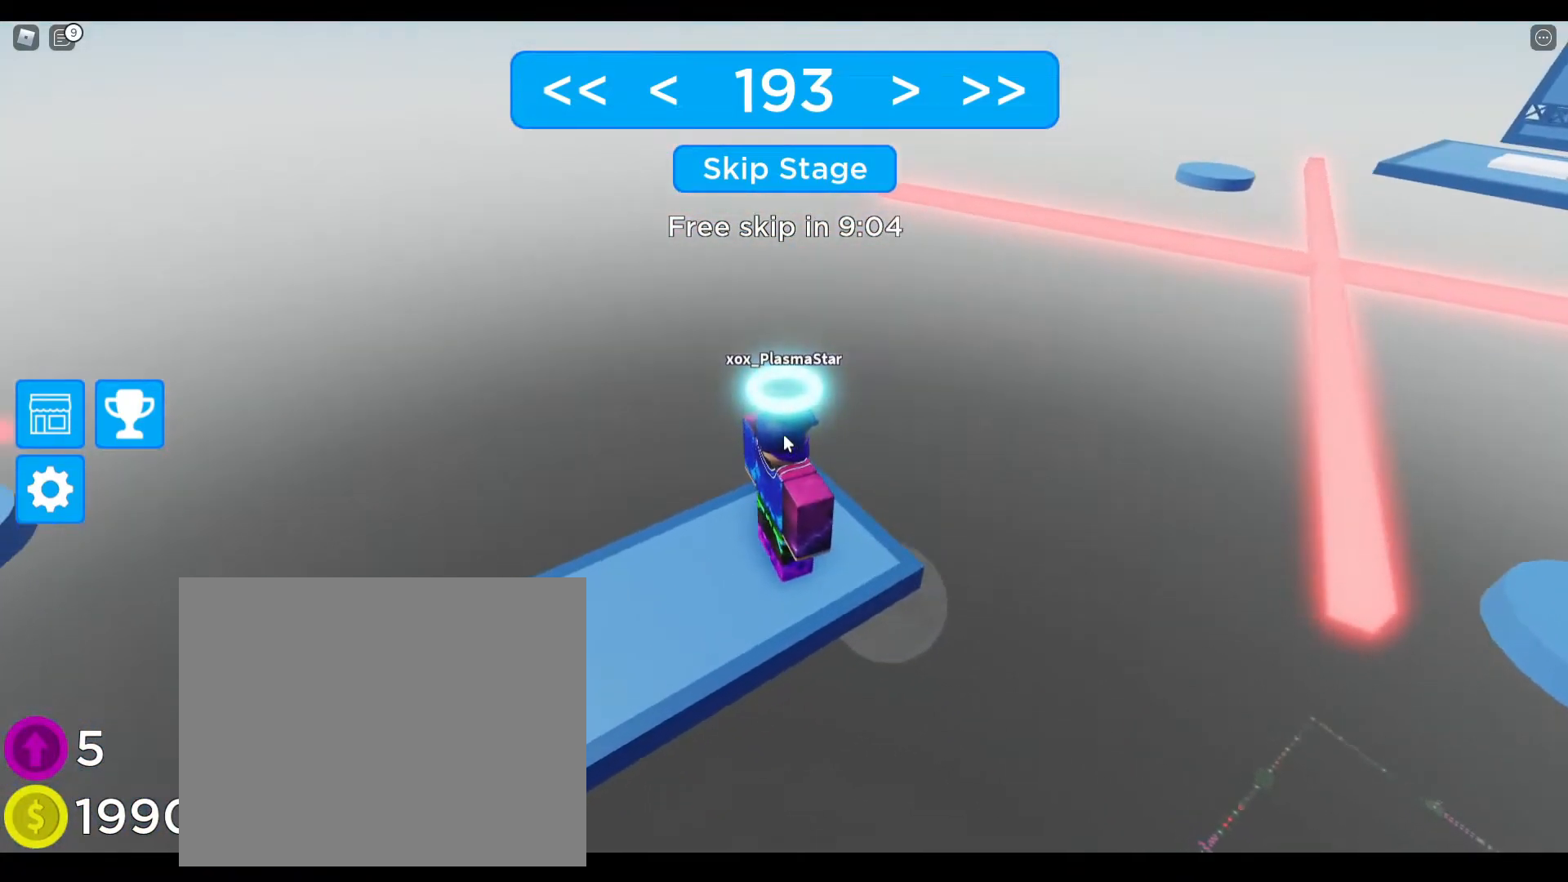
{"keys": [], "events": [[100, "d", "down"], [117, "w", "down"], [167, "w", "up"], [183, "d", "up"]]}
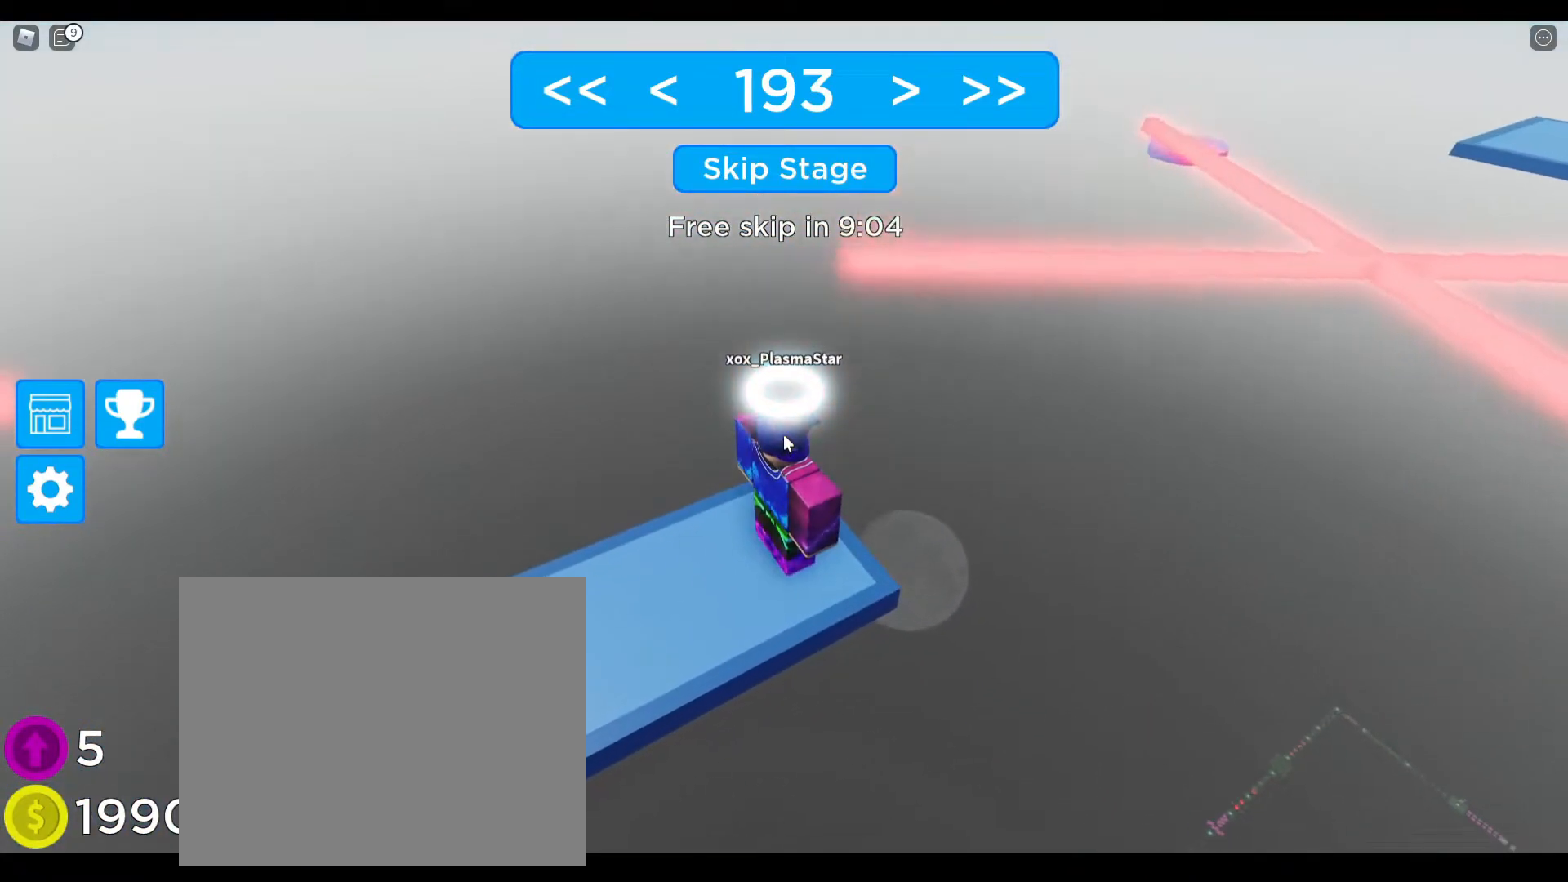
{"keys": [], "events": []}
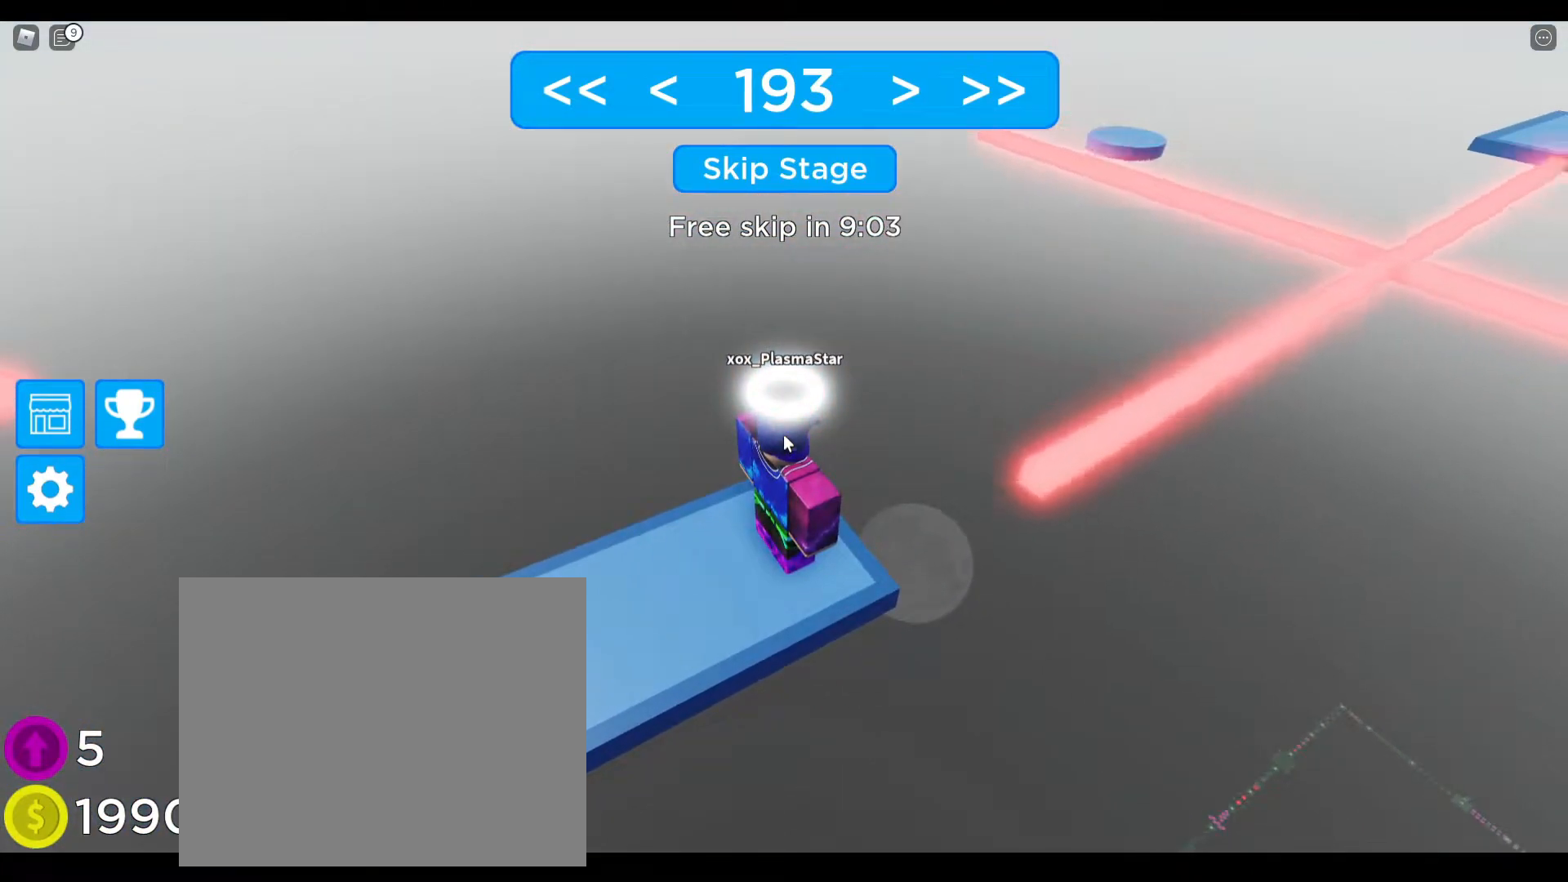
{"keys": [], "events": []}
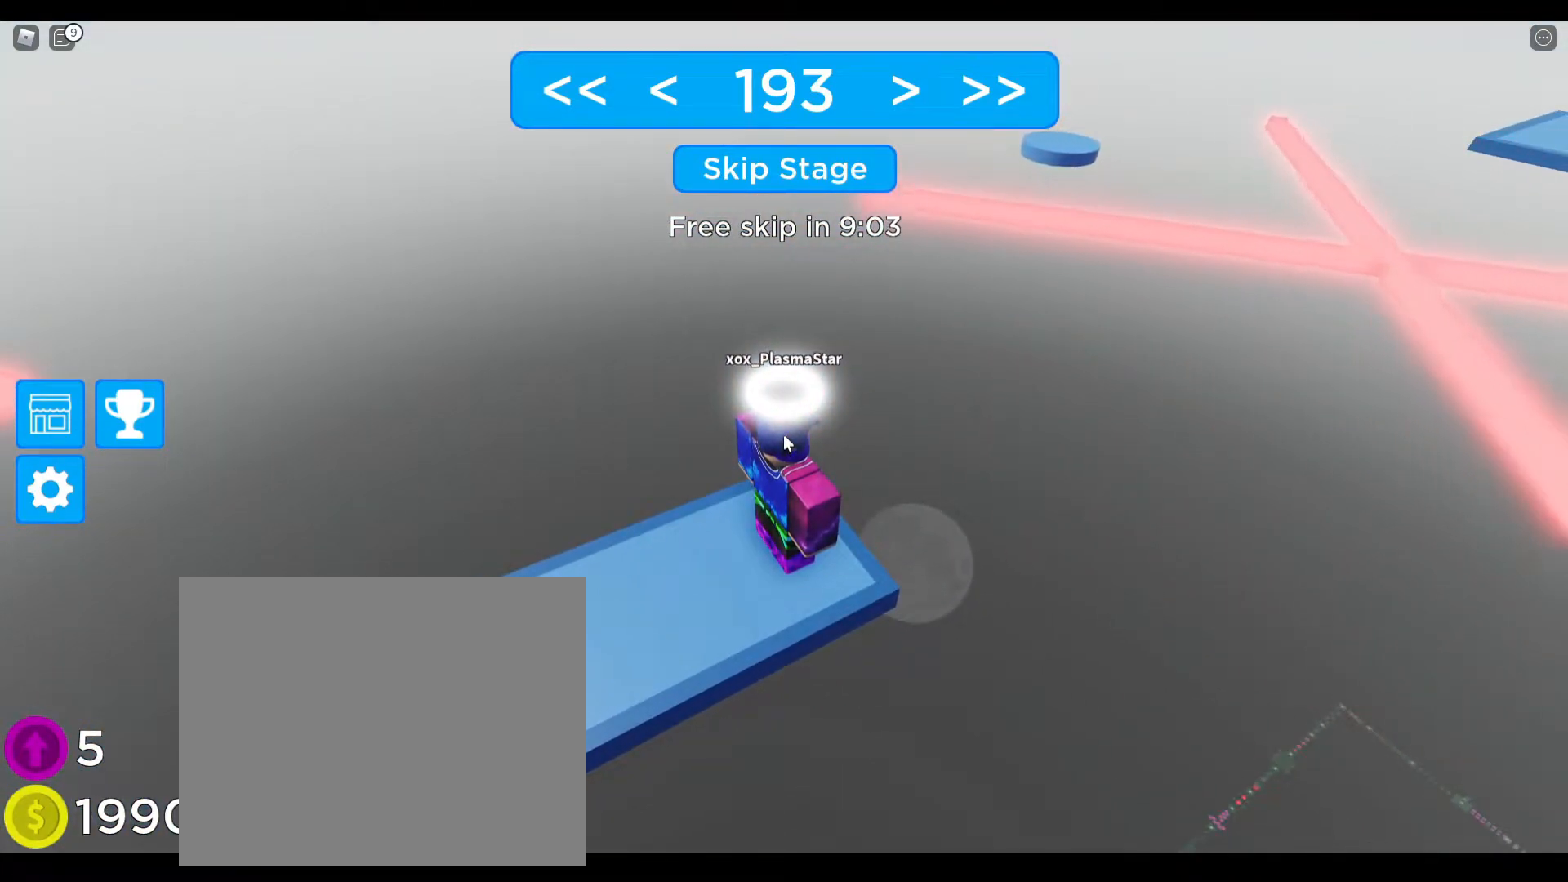
{"keys": [], "events": []}
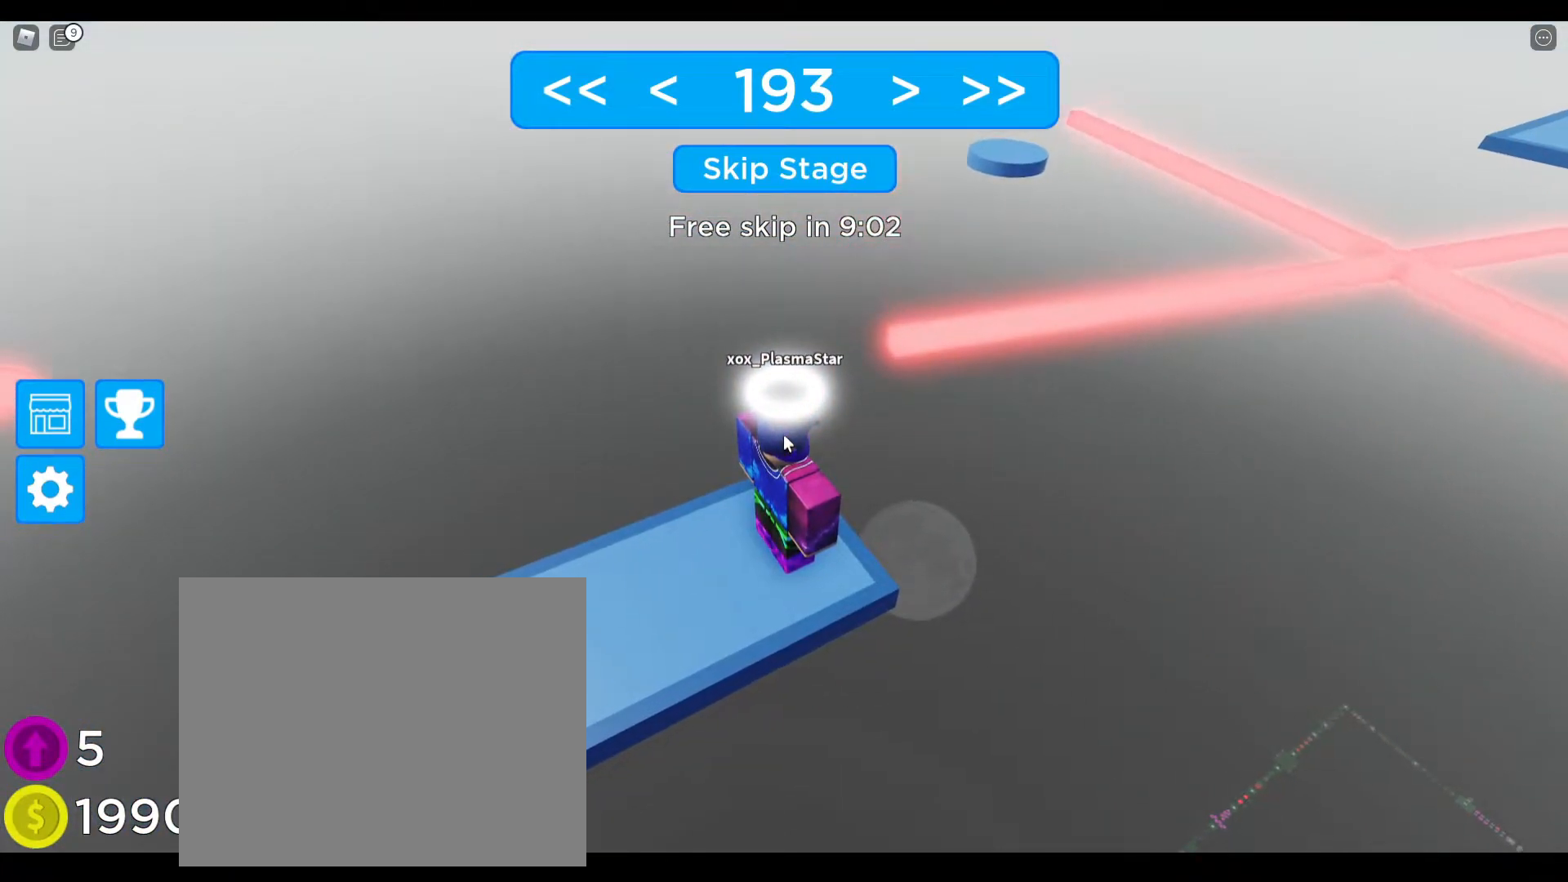
{"keys": [], "events": []}
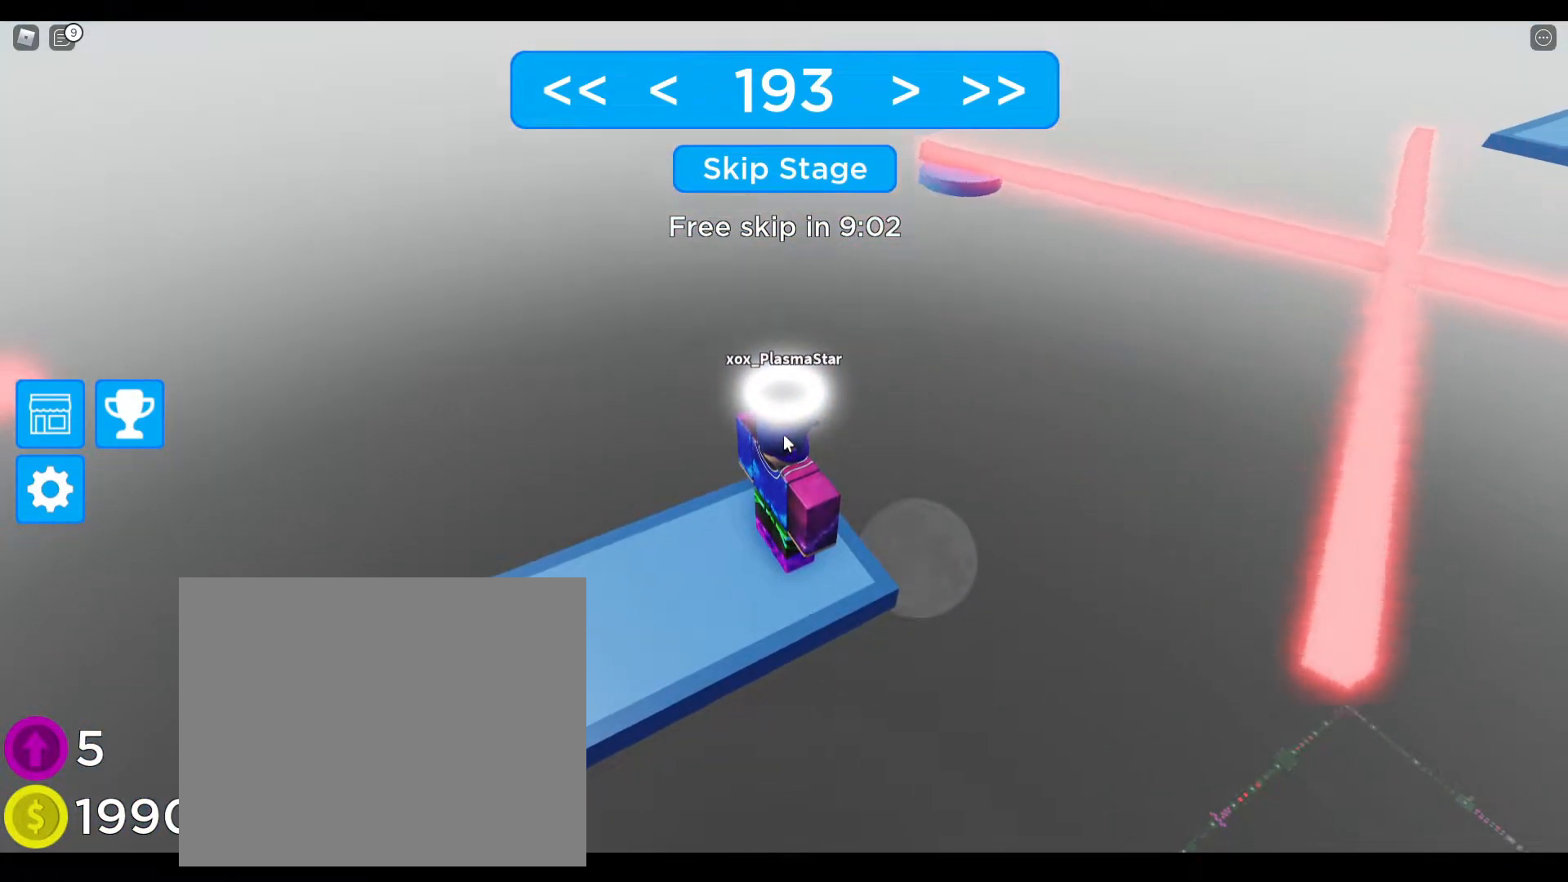
{"keys": [], "events": []}
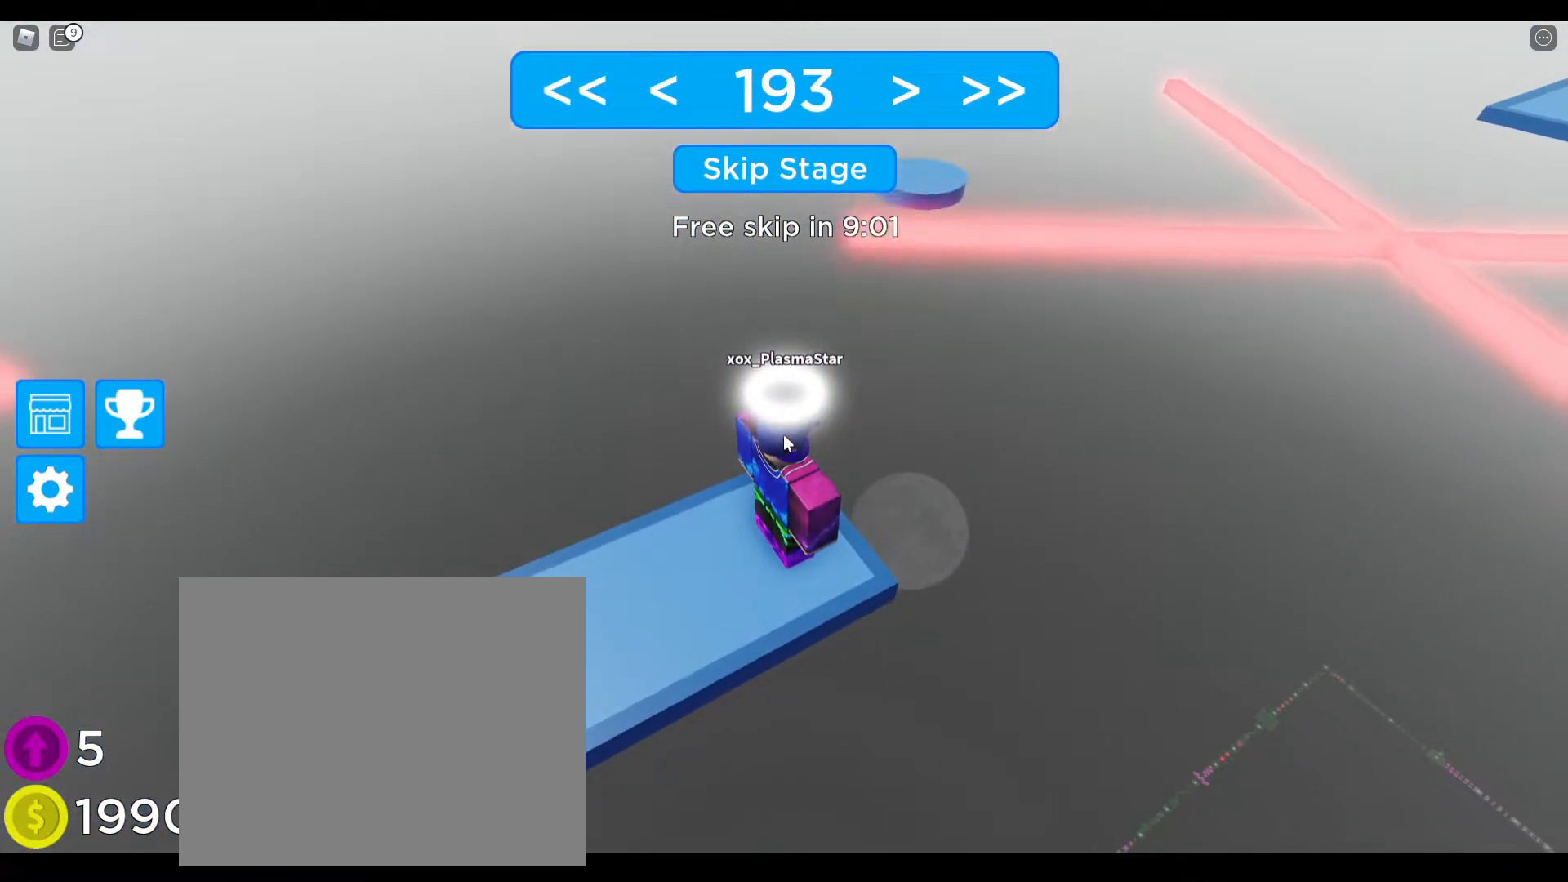
{"keys": [], "events": []}
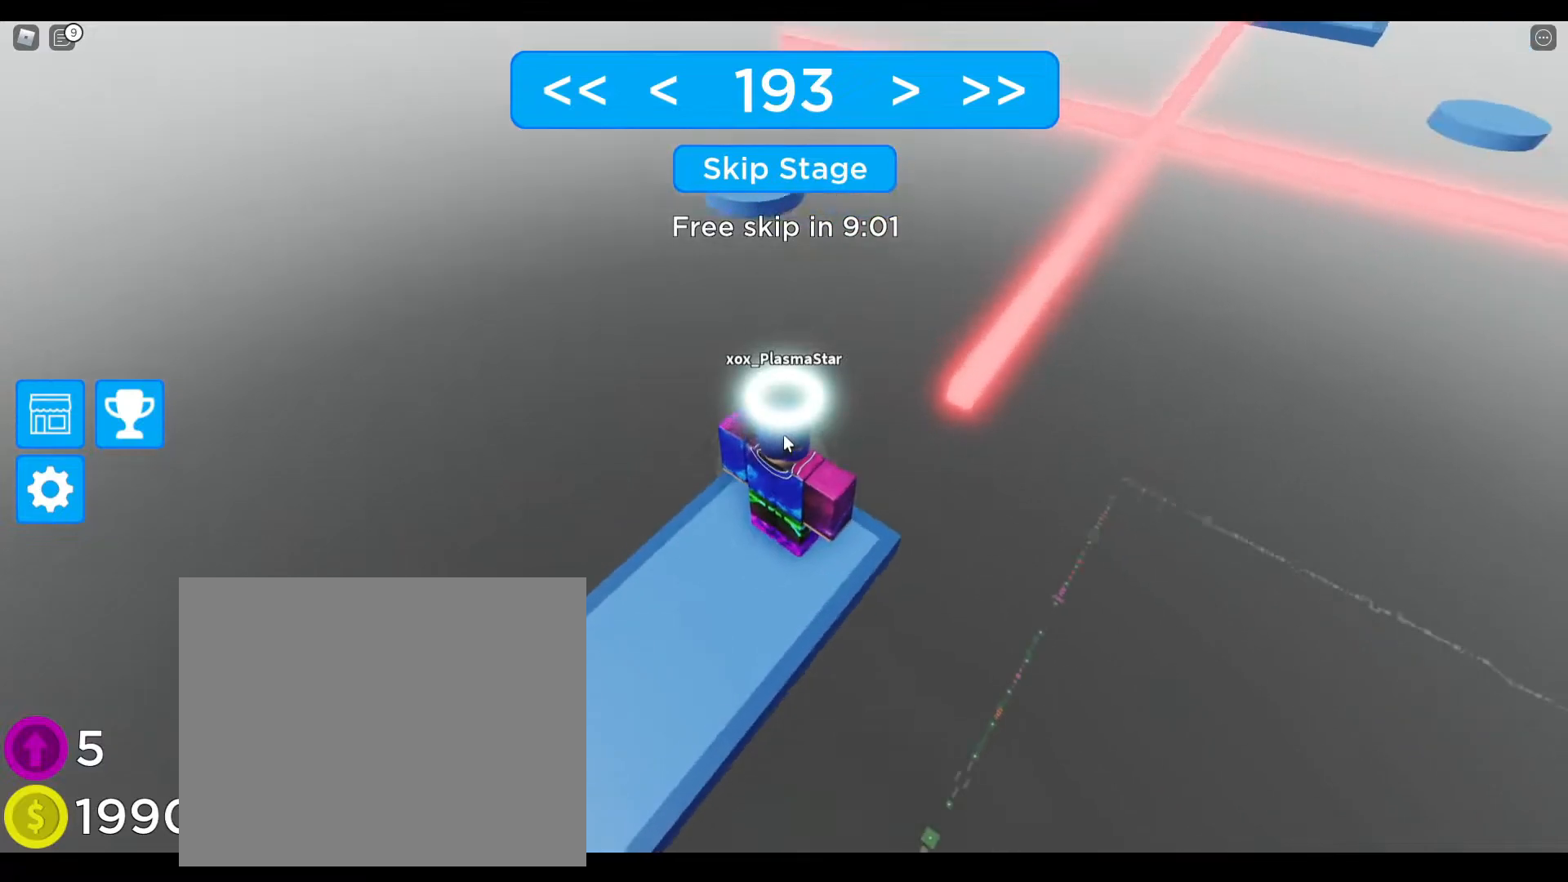
{"keys": [], "events": []}
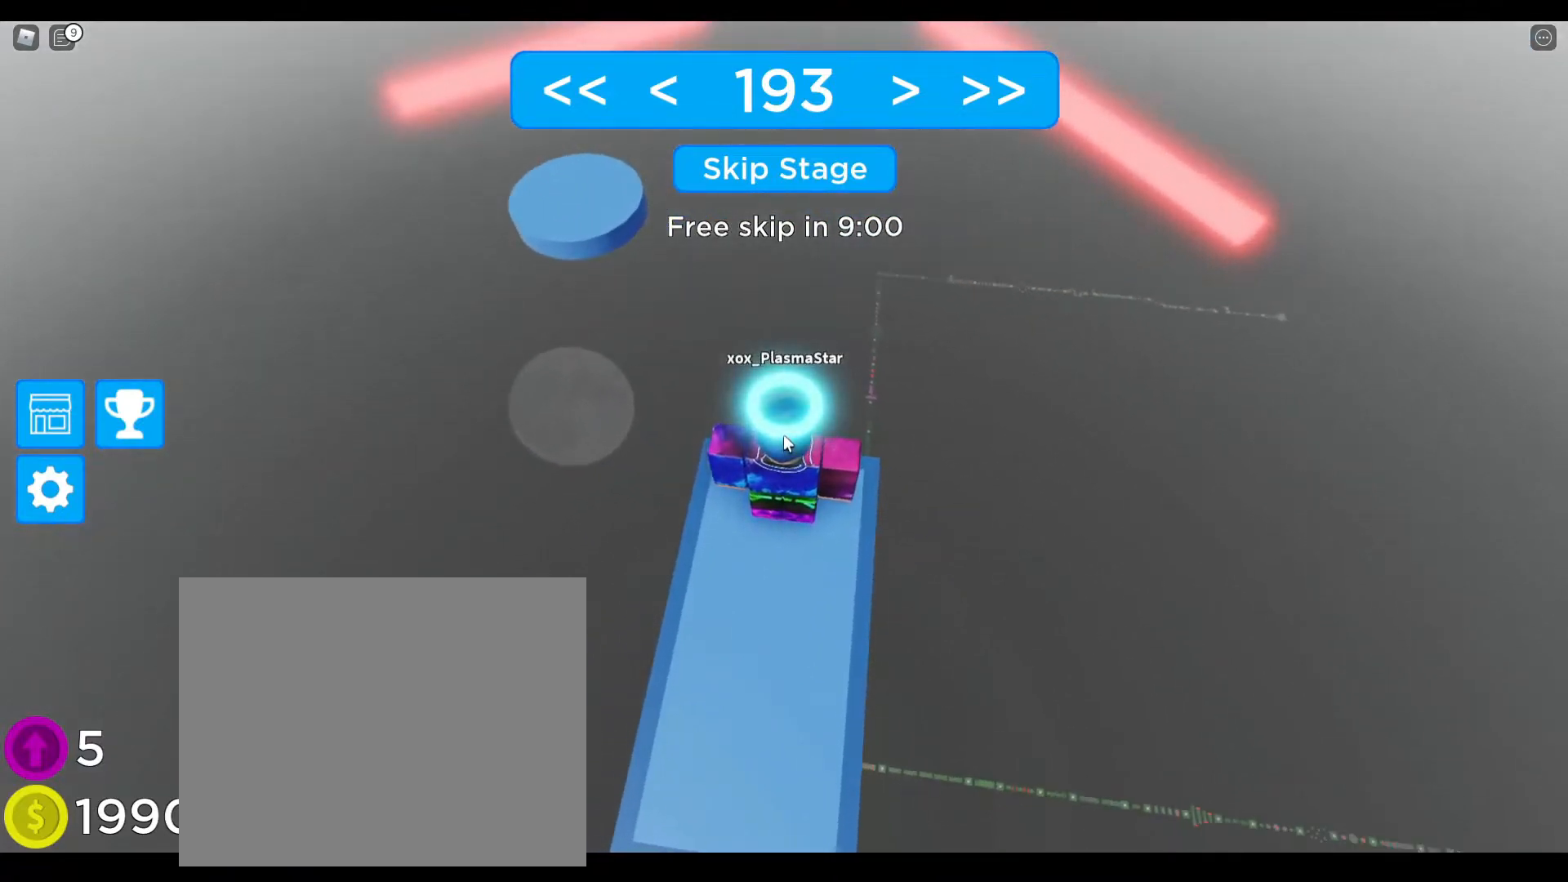
{"keys": ["w"], "events": [[33, "shift", "down"], [167, "shift", "up"], [483, "w", "down"]]}
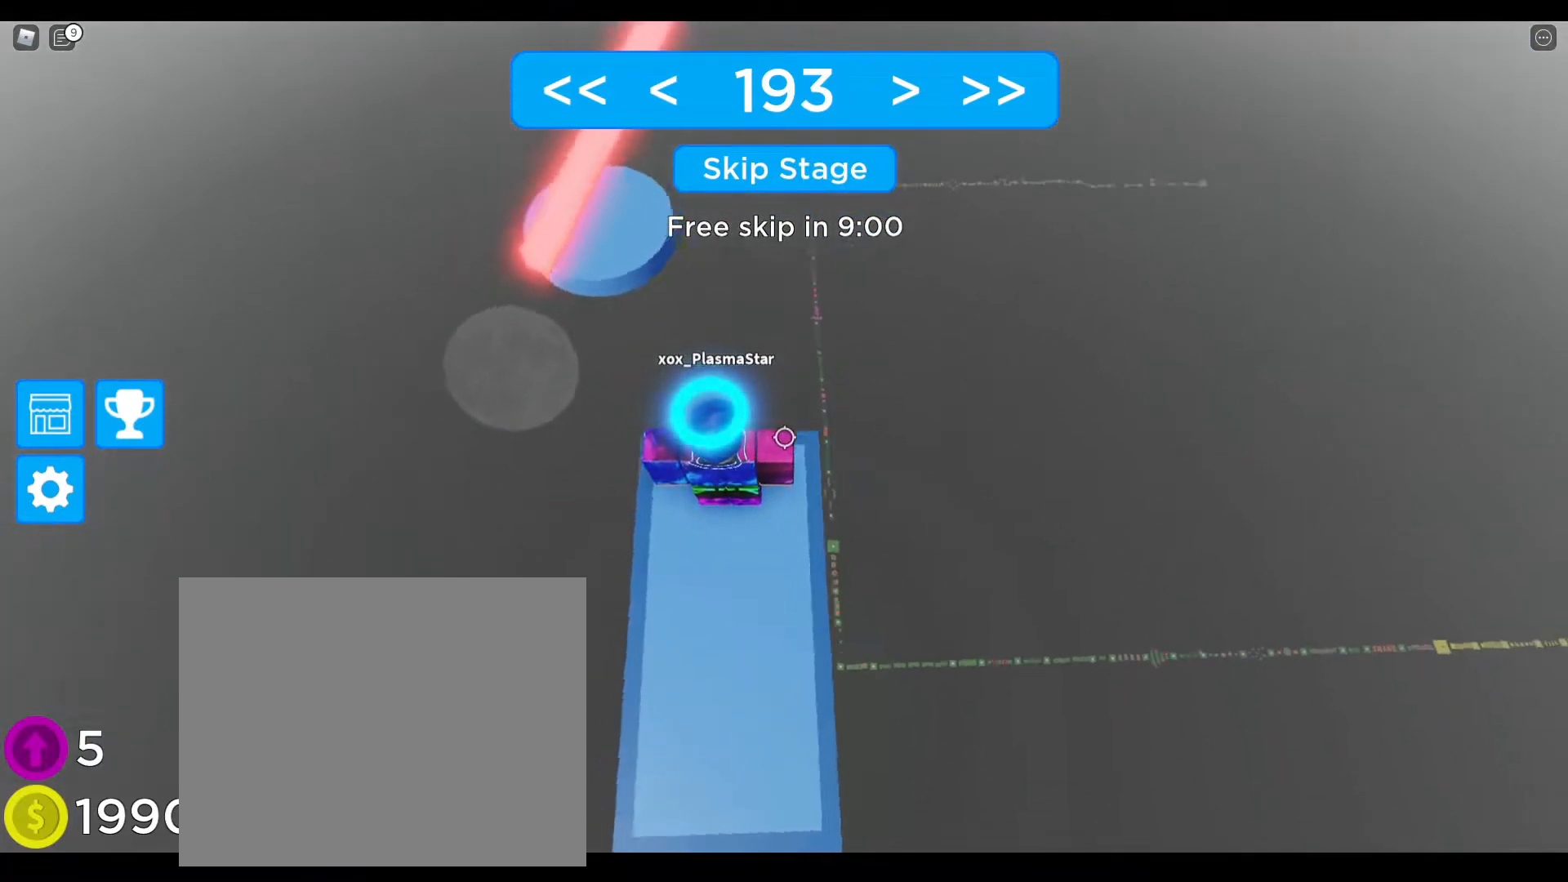
{"keys": ["w"], "events": [[217, "space", "down"], [467, "space", "up"]]}
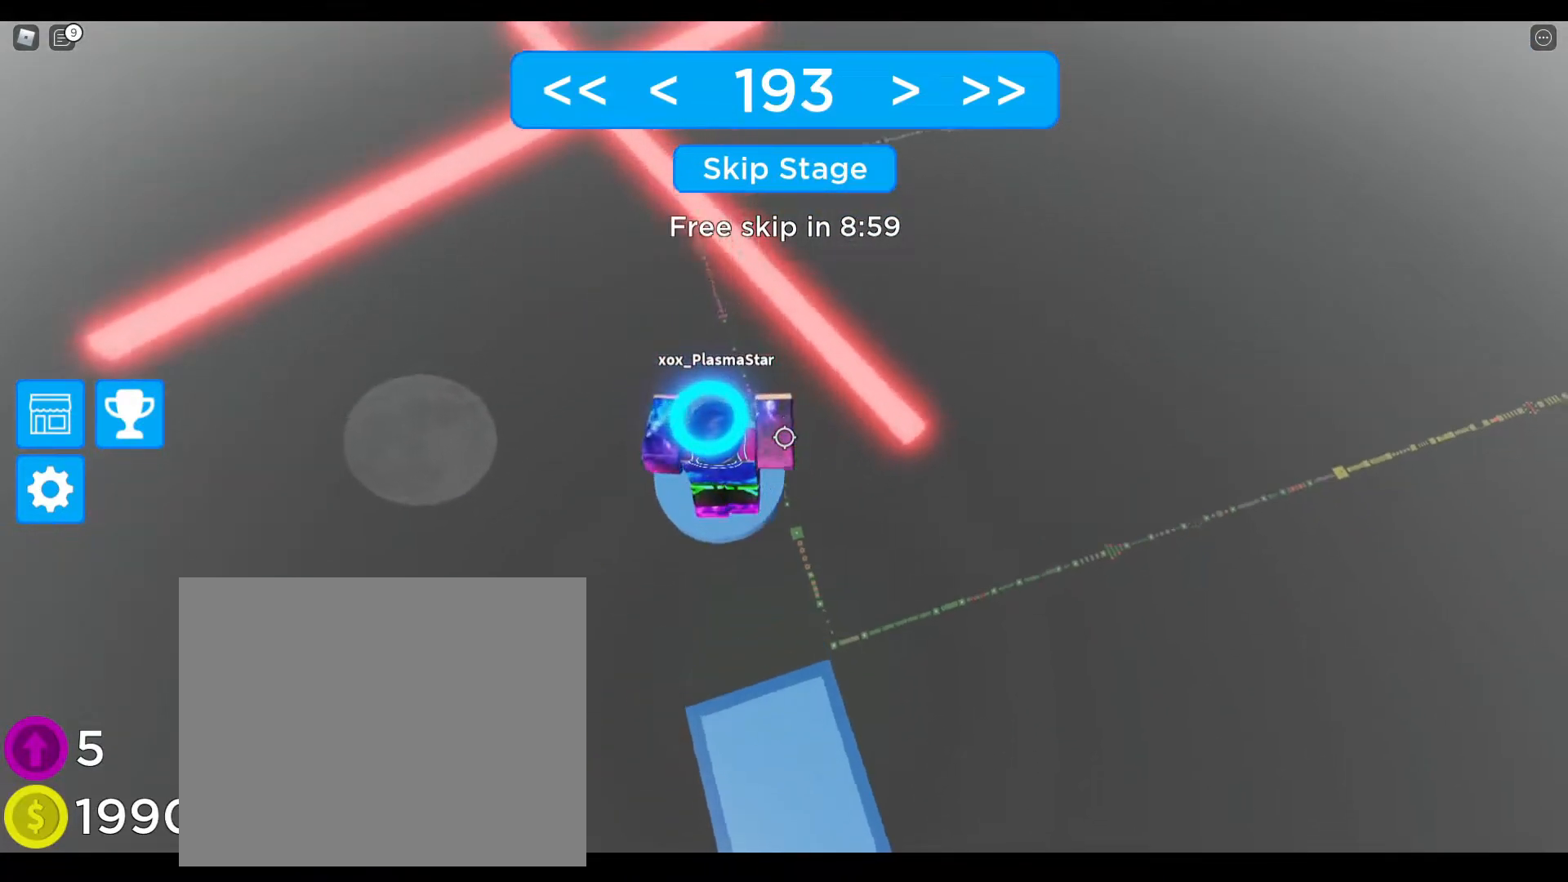
{"keys": [], "events": [[33, "d", "down"], [233, "d", "up"], [250, "w", "up"], [267, "shift", "down"], [383, "shift", "up"]]}
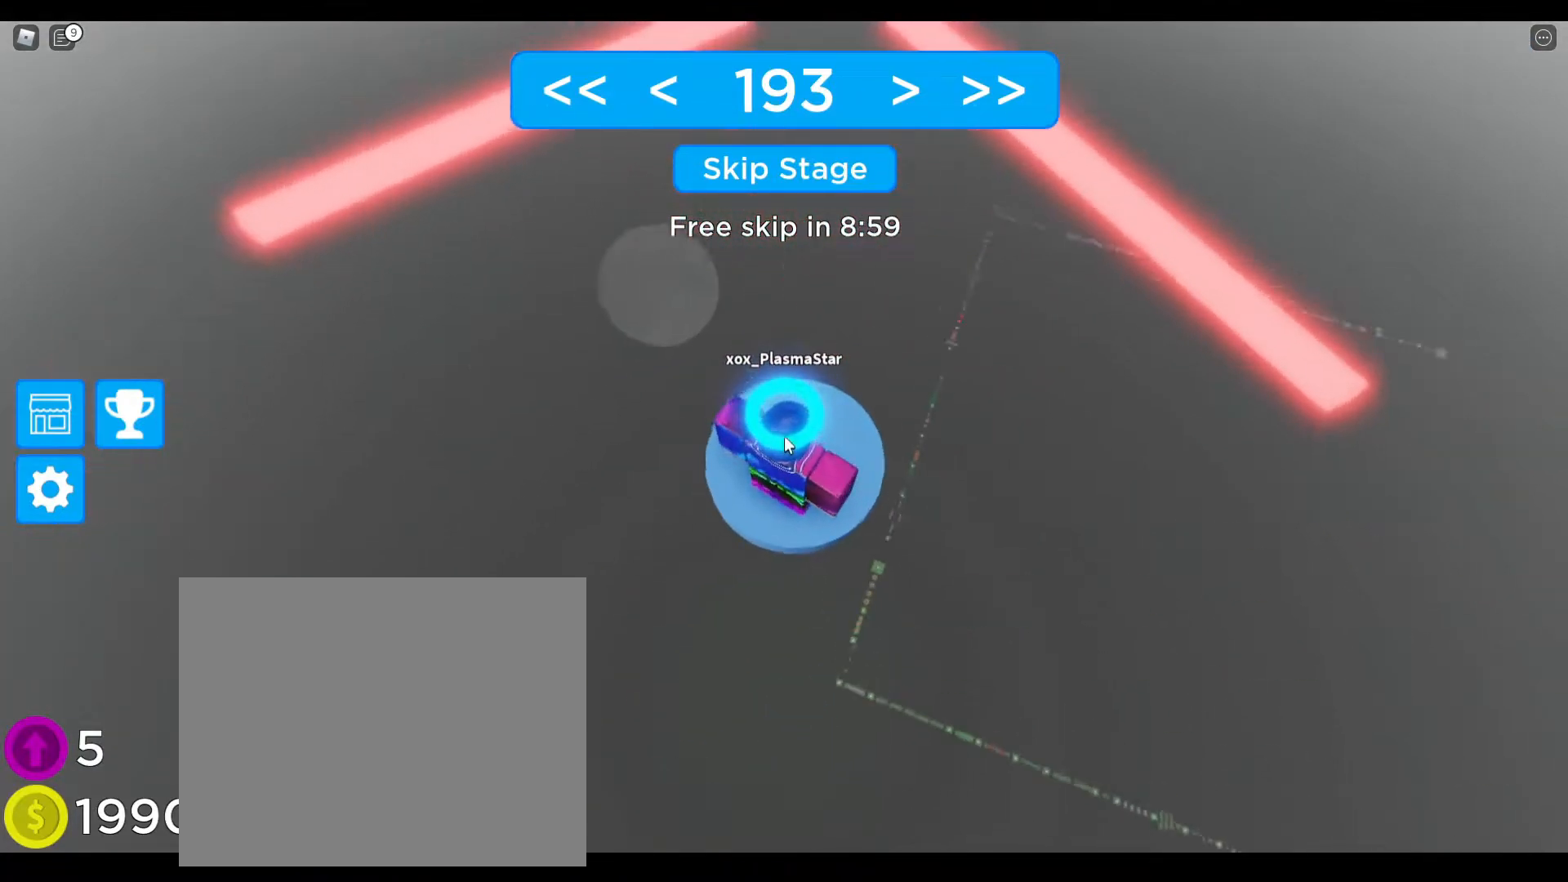
{"keys": [], "events": [[17, "d", "down"], [83, "d", "up"], [367, "d", "down"], [450, "d", "up"]]}
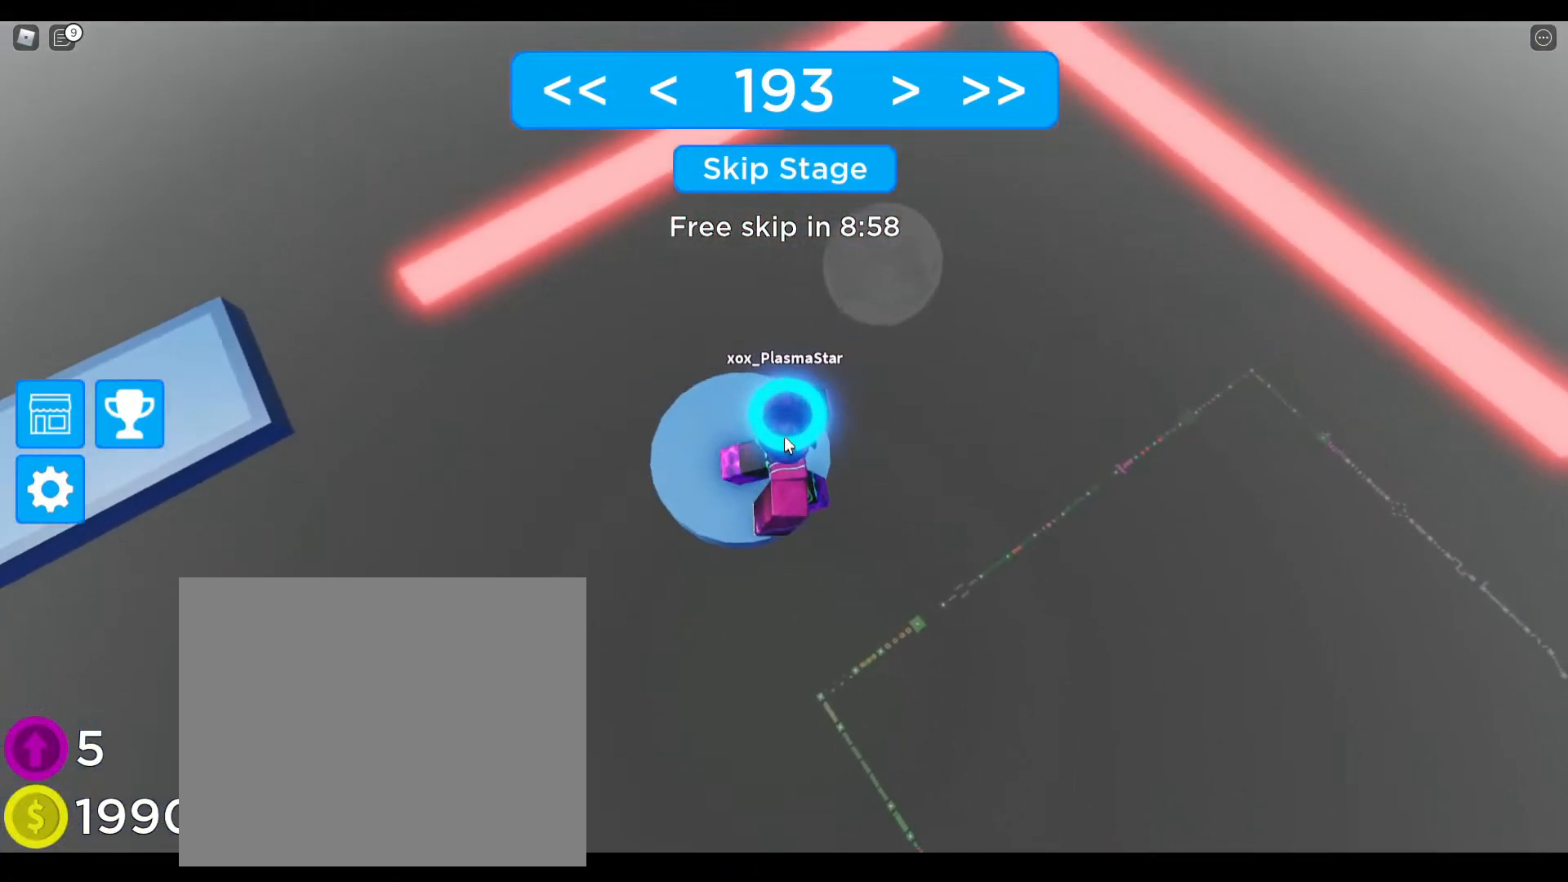
{"keys": ["space"], "events": [[417, "space", "down"]]}
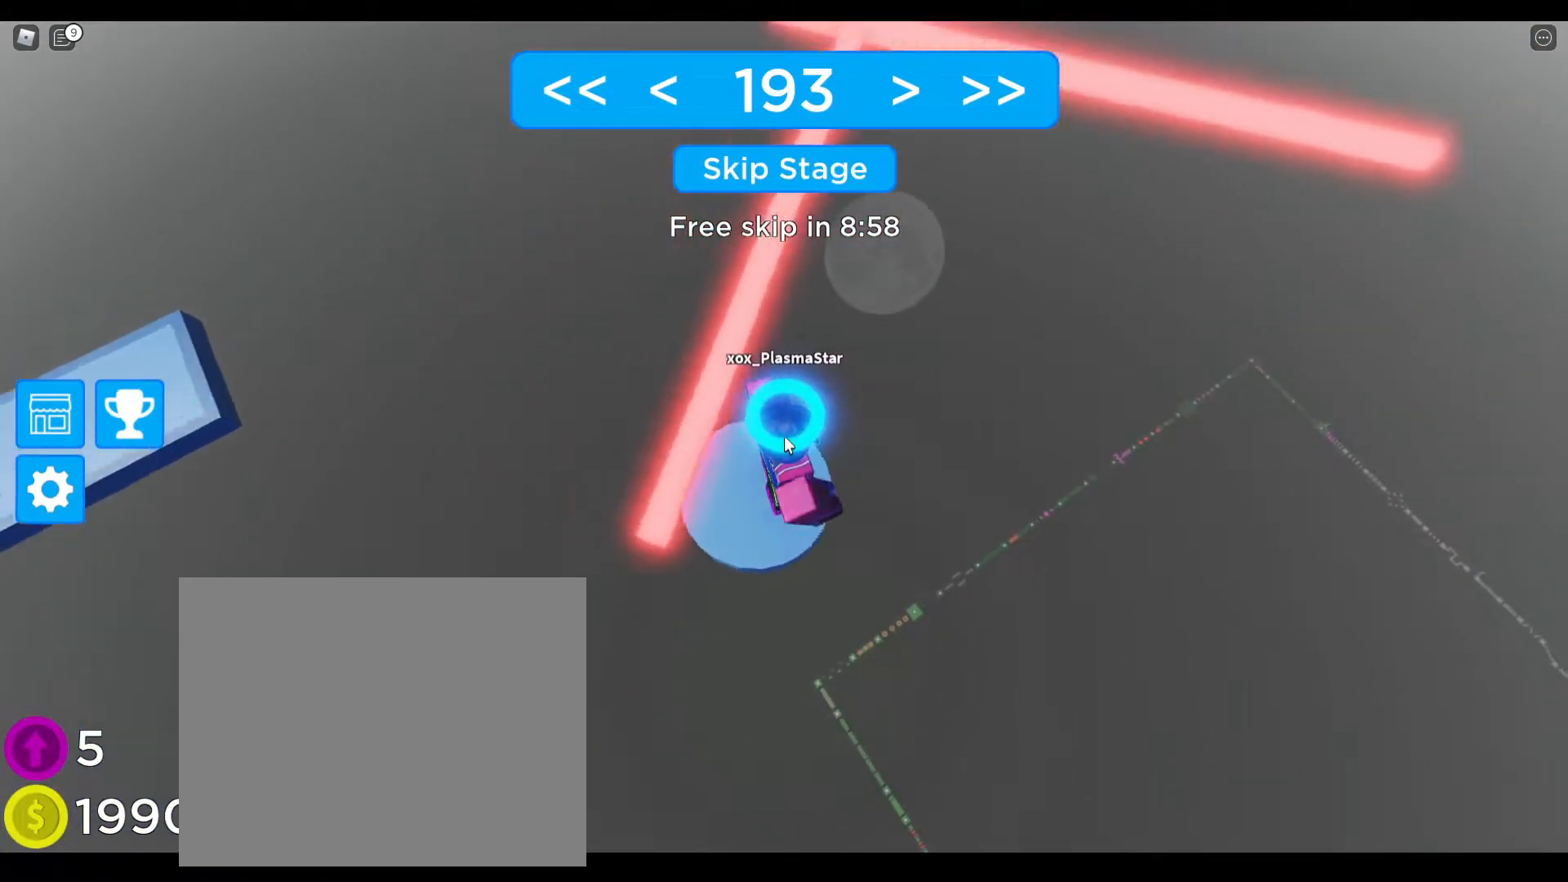
{"keys": ["d"], "events": [[167, "space", "up"], [200, "d", "down"], [217, "w", "down"], [350, "w", "up"]]}
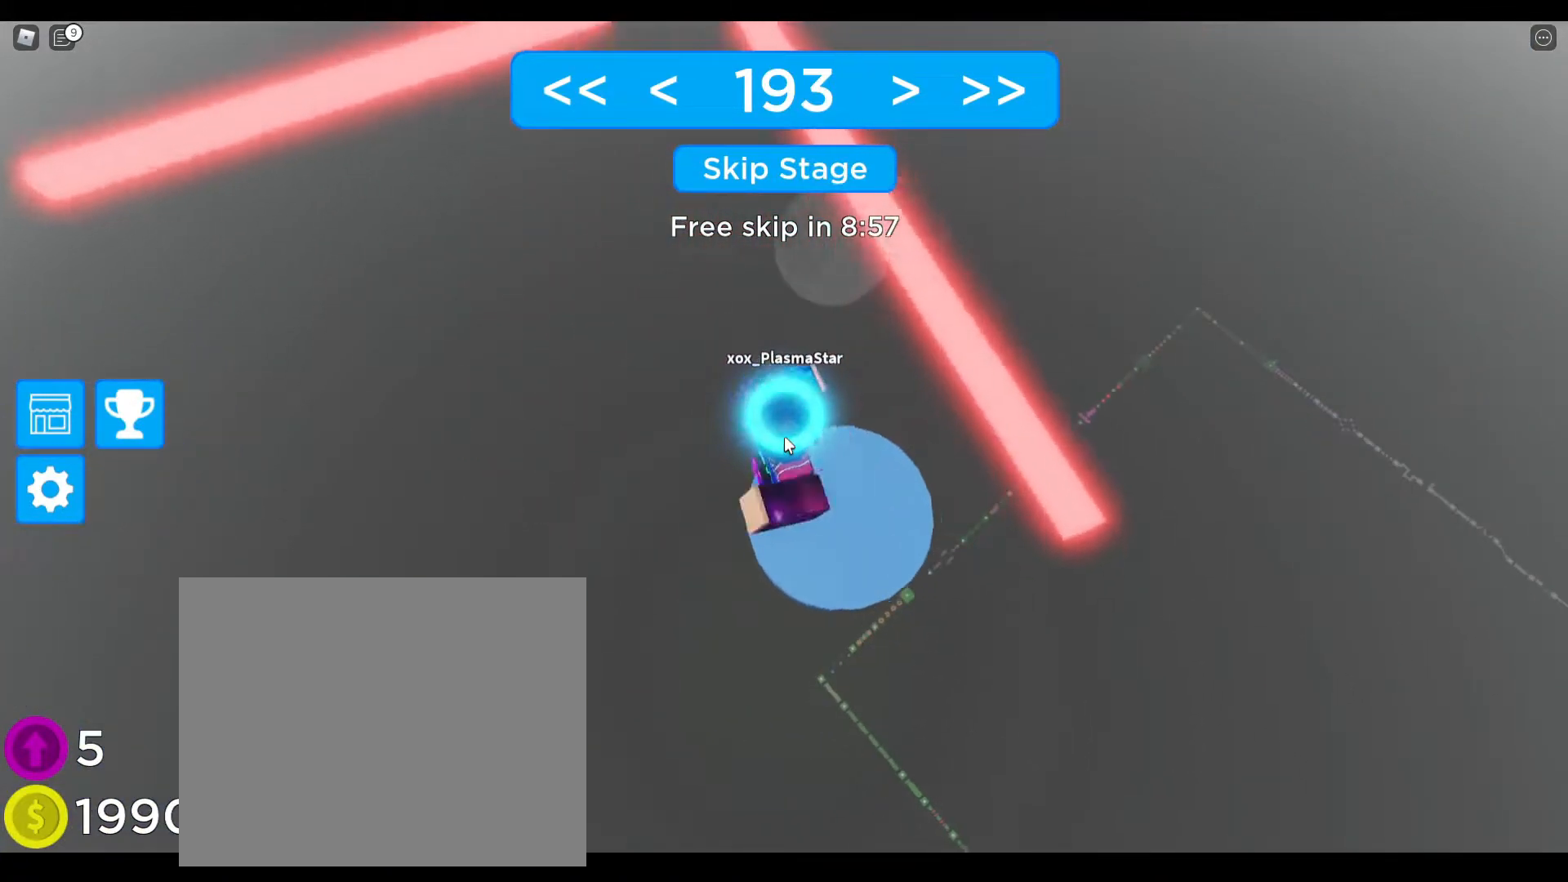
{"keys": ["s"], "events": [[150, "d", "up"], [500, "s", "down"]]}
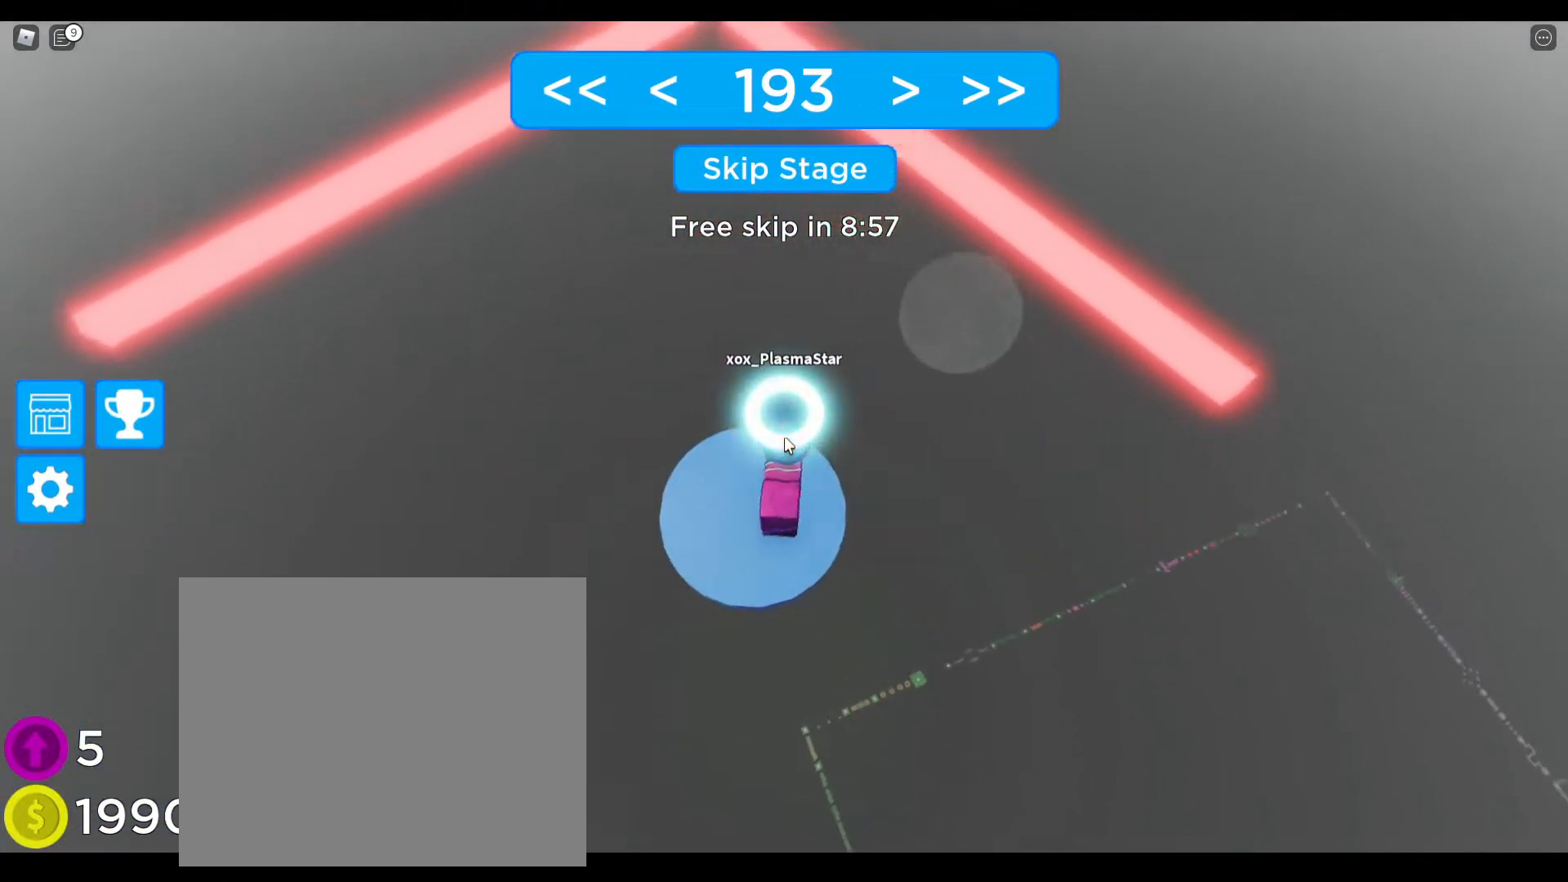
{"keys": [], "events": [[50, "s", "up"]]}
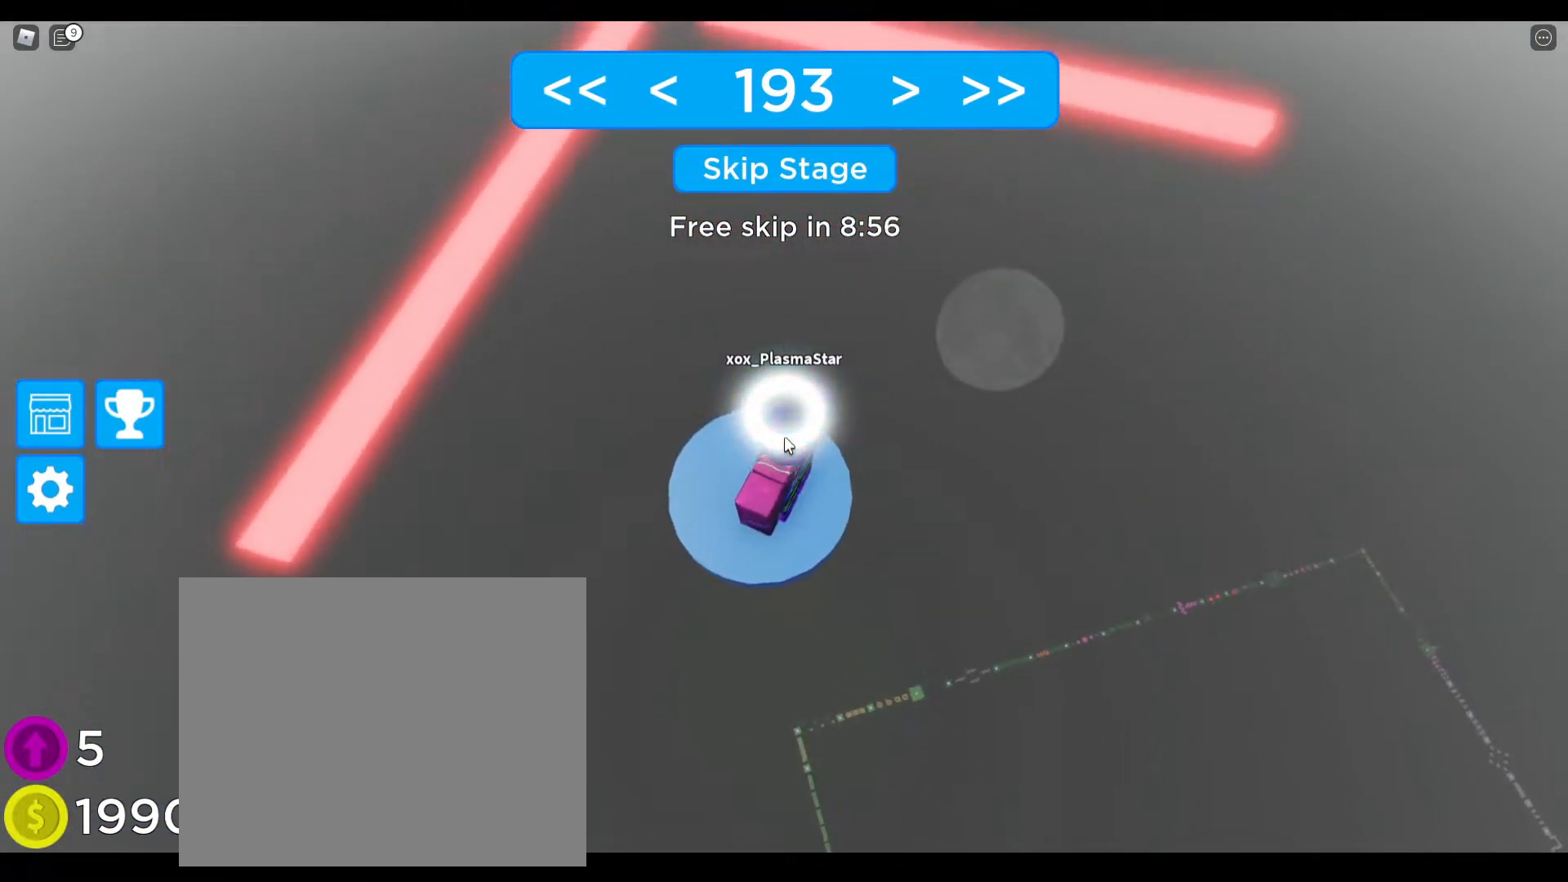
{"keys": [], "events": []}
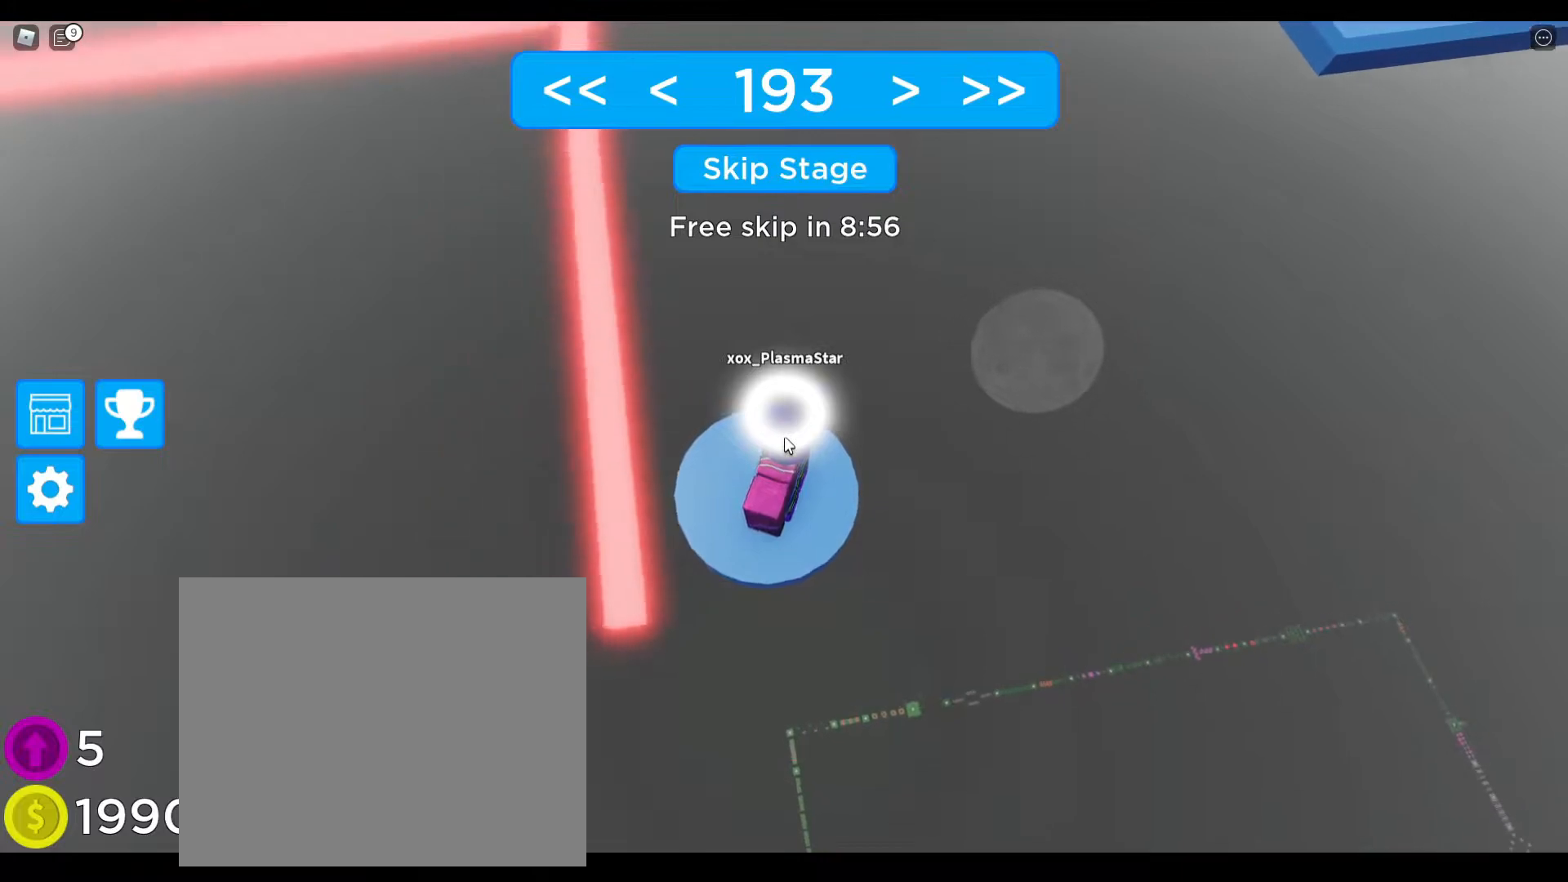
{"keys": ["d", "w"], "events": [[33, "space", "down"], [283, "space", "up"], [300, "w", "down"], [433, "d", "down"]]}
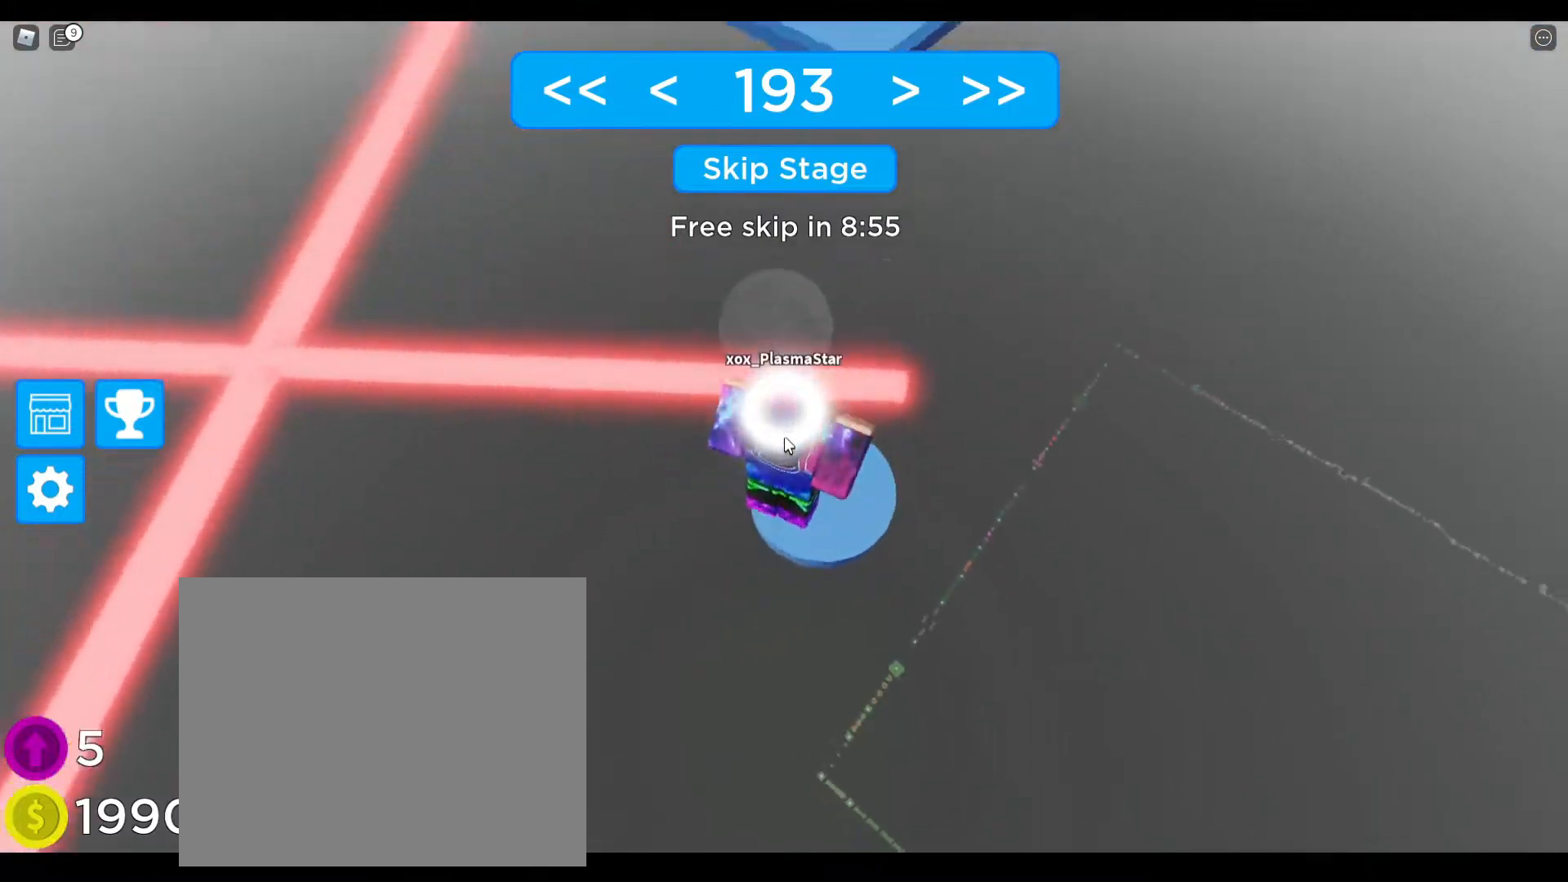
{"keys": [], "events": [[83, "d", "up"], [217, "w", "up"], [317, "d", "down"], [317, "w", "down"], [450, "d", "up"], [467, "w", "up"]]}
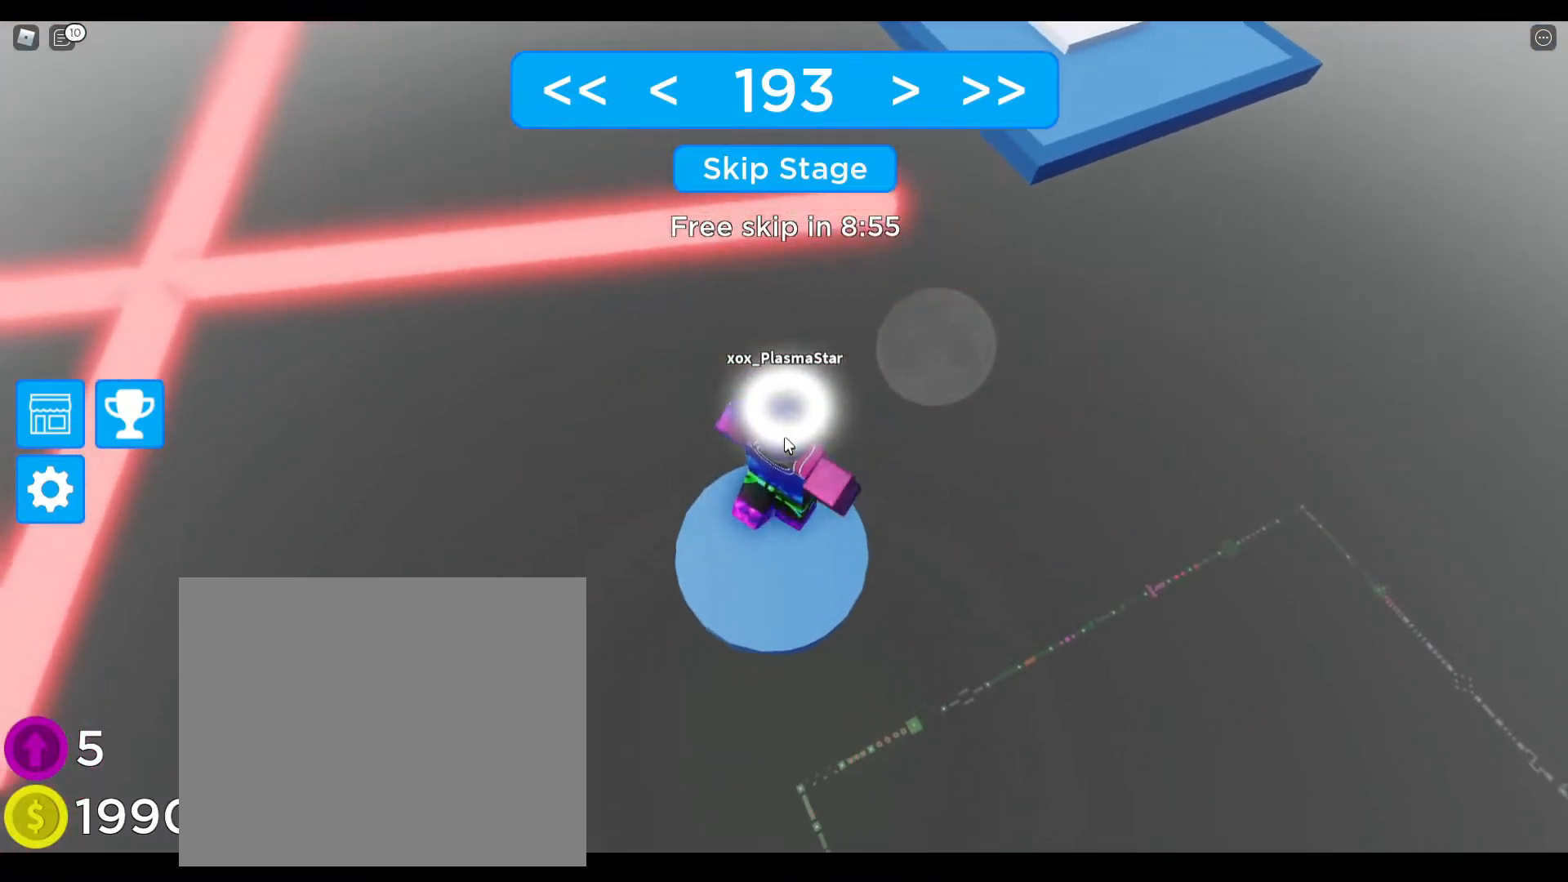
{"keys": [], "events": [[433, "ctrl", "down"], [500, "ctrl", "up"]]}
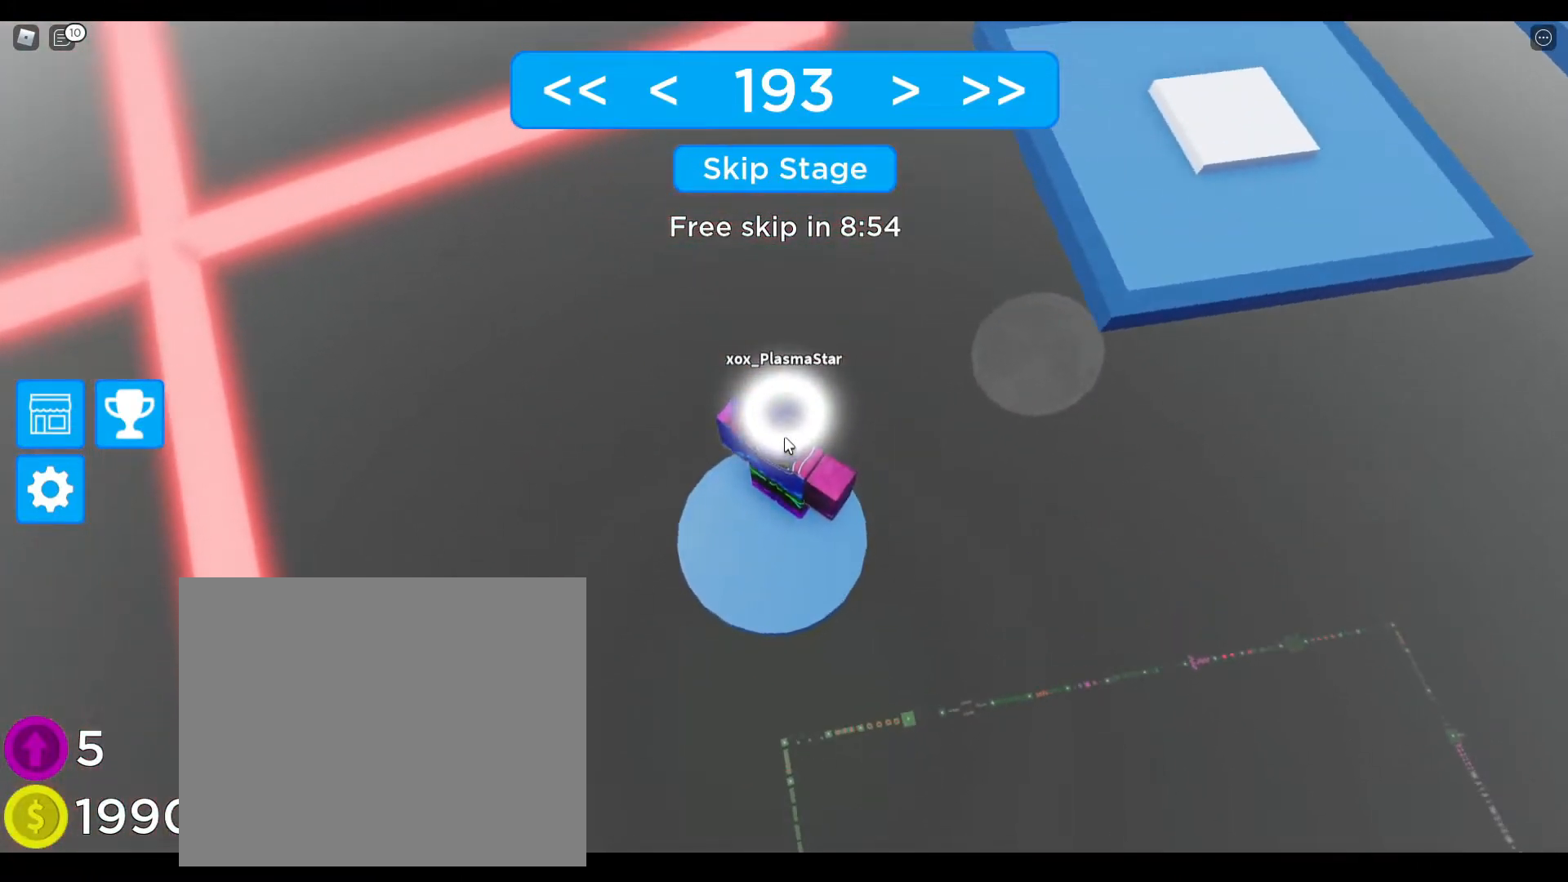
{"keys": ["d", "space"], "events": [[50, "d", "down"], [267, "shift", "down"], [283, "space", "down"], [400, "shift", "up"]]}
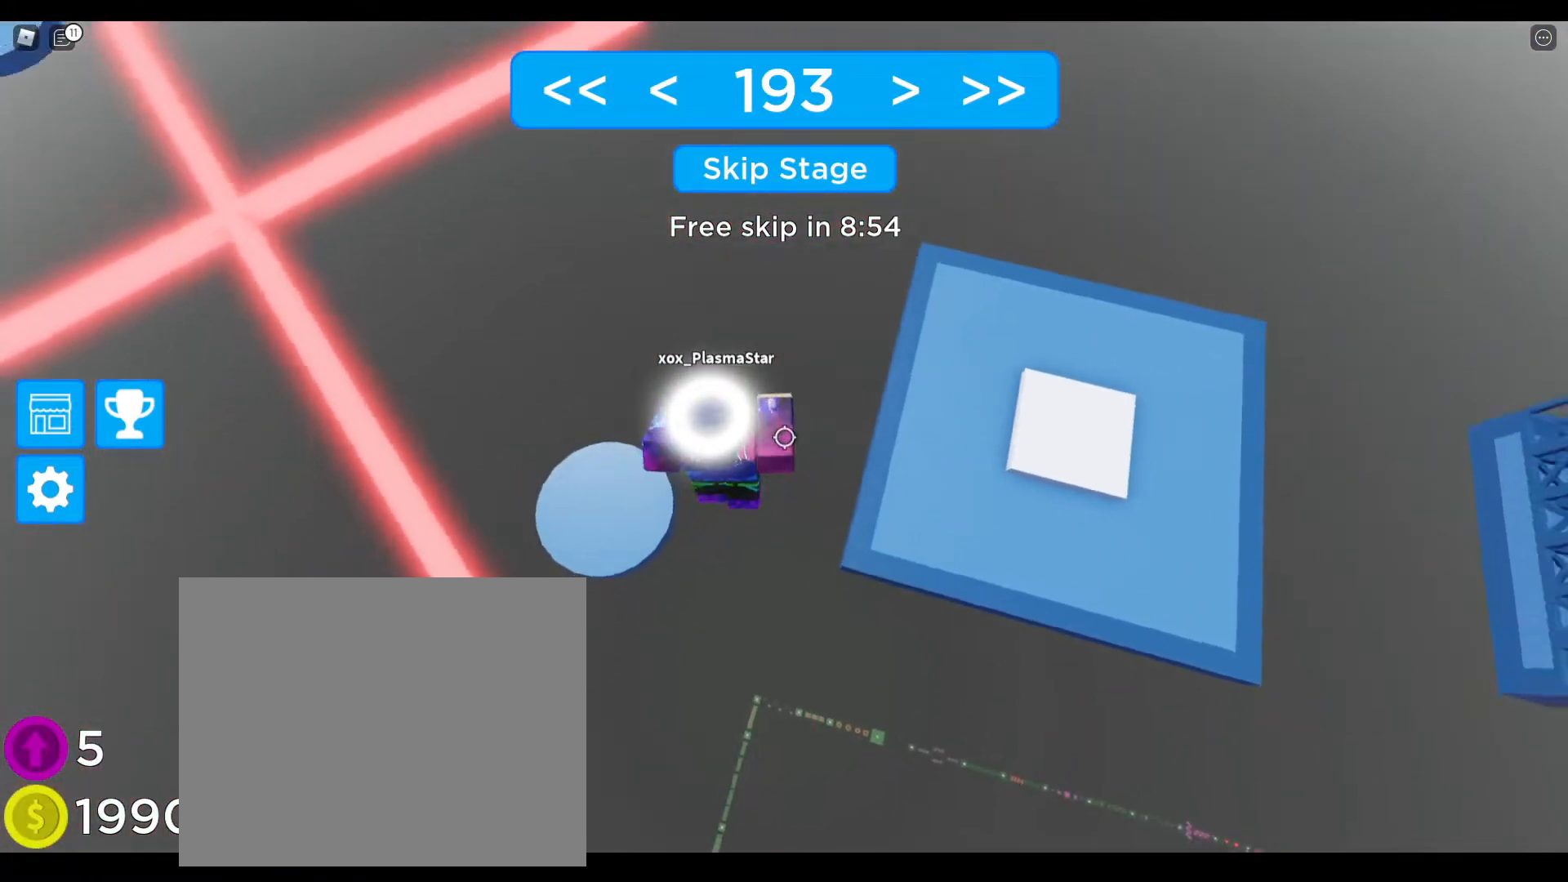
{"keys": ["w"], "events": [[217, "space", "up"], [333, "w", "down"], [467, "d", "up"]]}
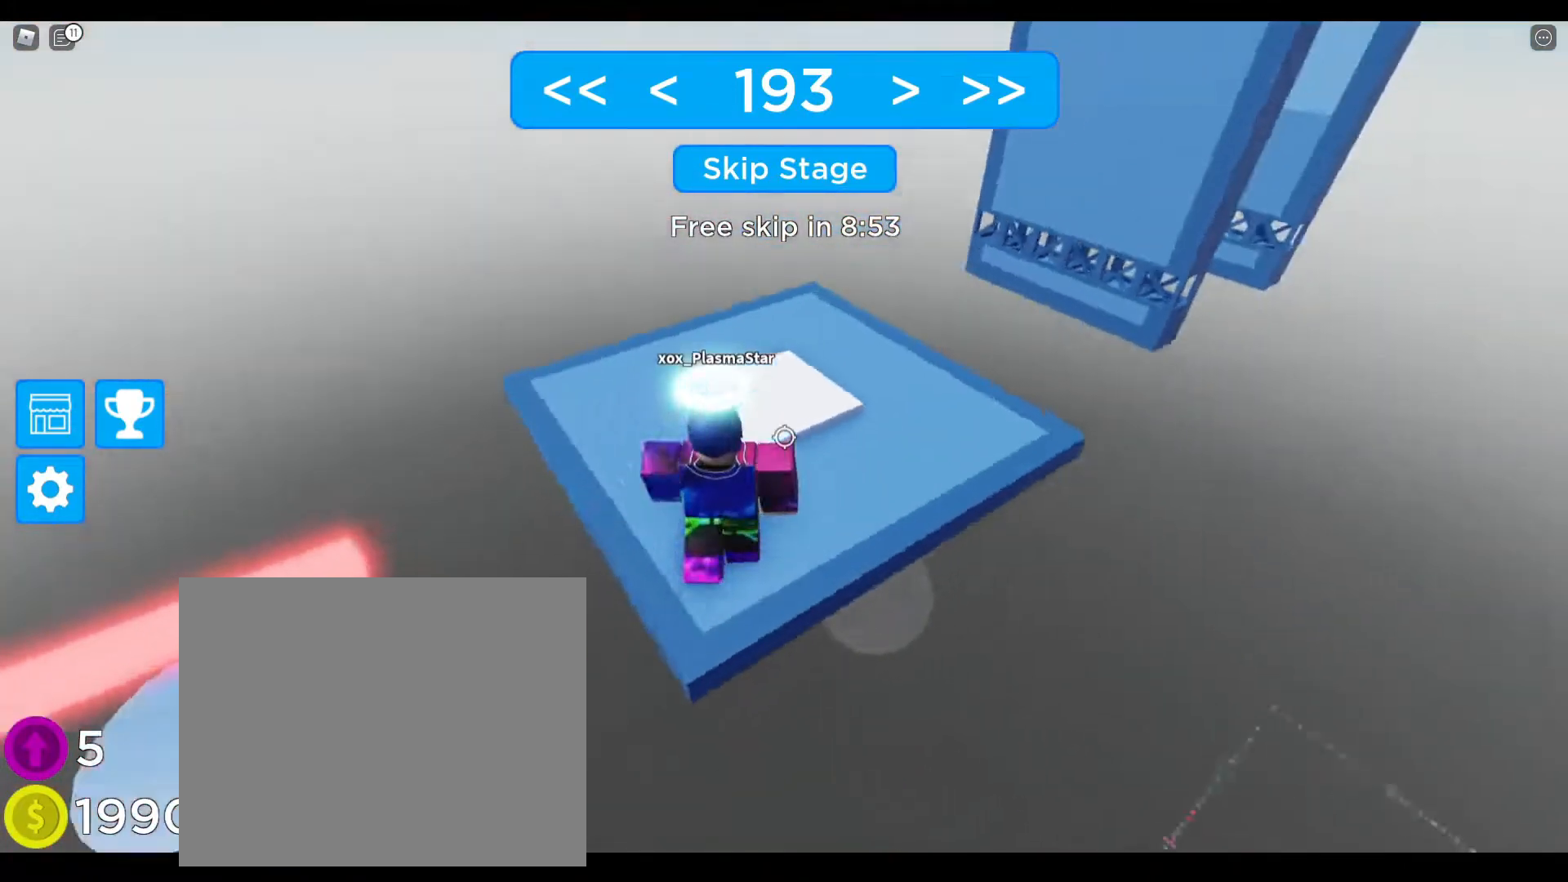
{"keys": ["w"], "events": []}
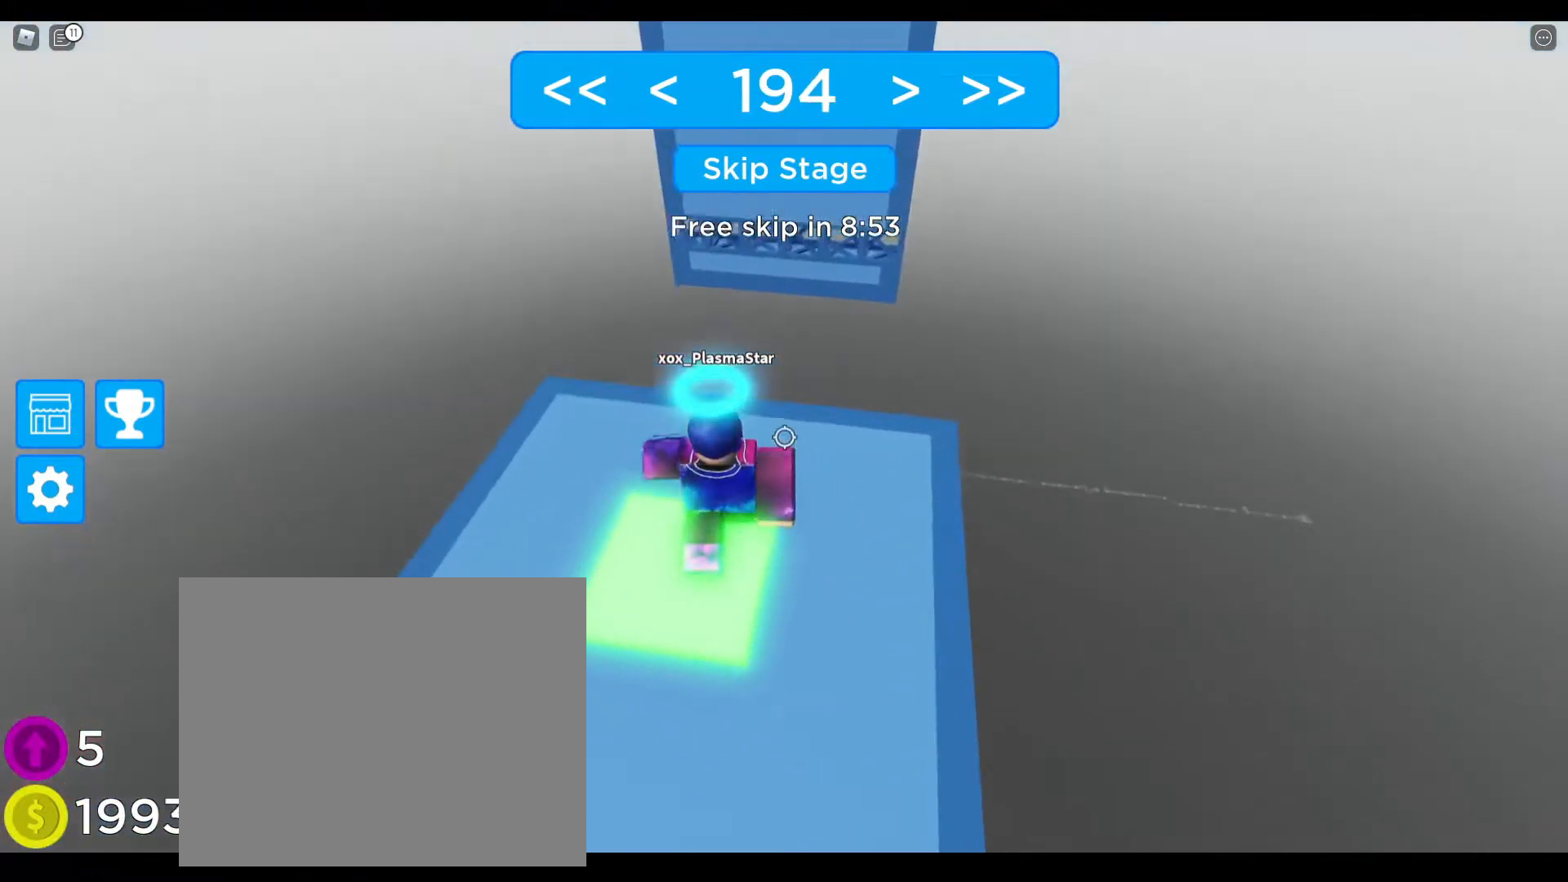
{"keys": [], "events": [[50, "d", "down"], [300, "w", "up"], [333, "d", "up"]]}